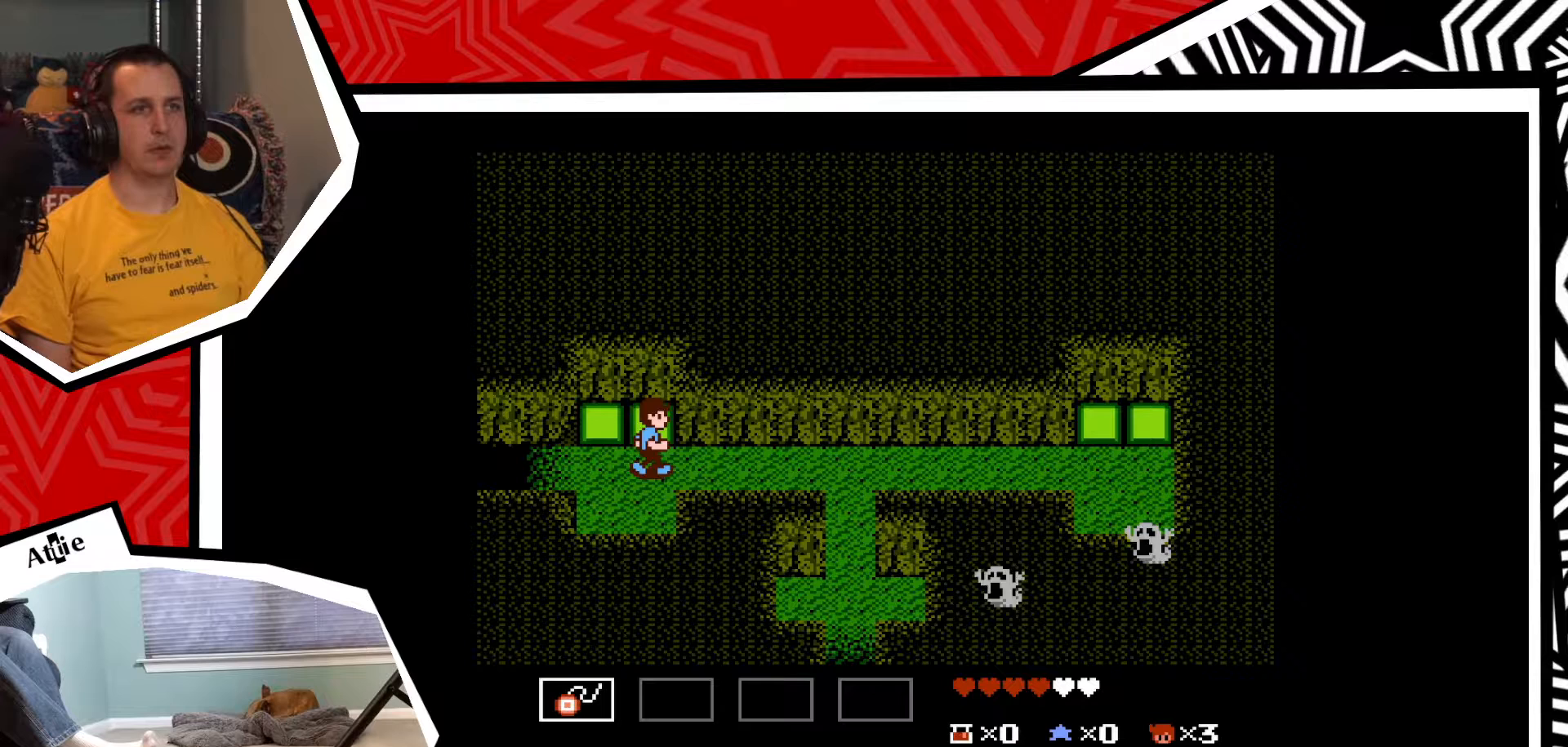
Gameplay with a controller (Nintendo layout); each line is a JSON object with the inputs held at the frame after it. "events" lists button and stick changes between this image and that frame as [ms after this image, input, new state], when the widget could be followed in between. Not read: L3 R3.
{"buttons": ["DPAD_RIGHT"], "events": []}
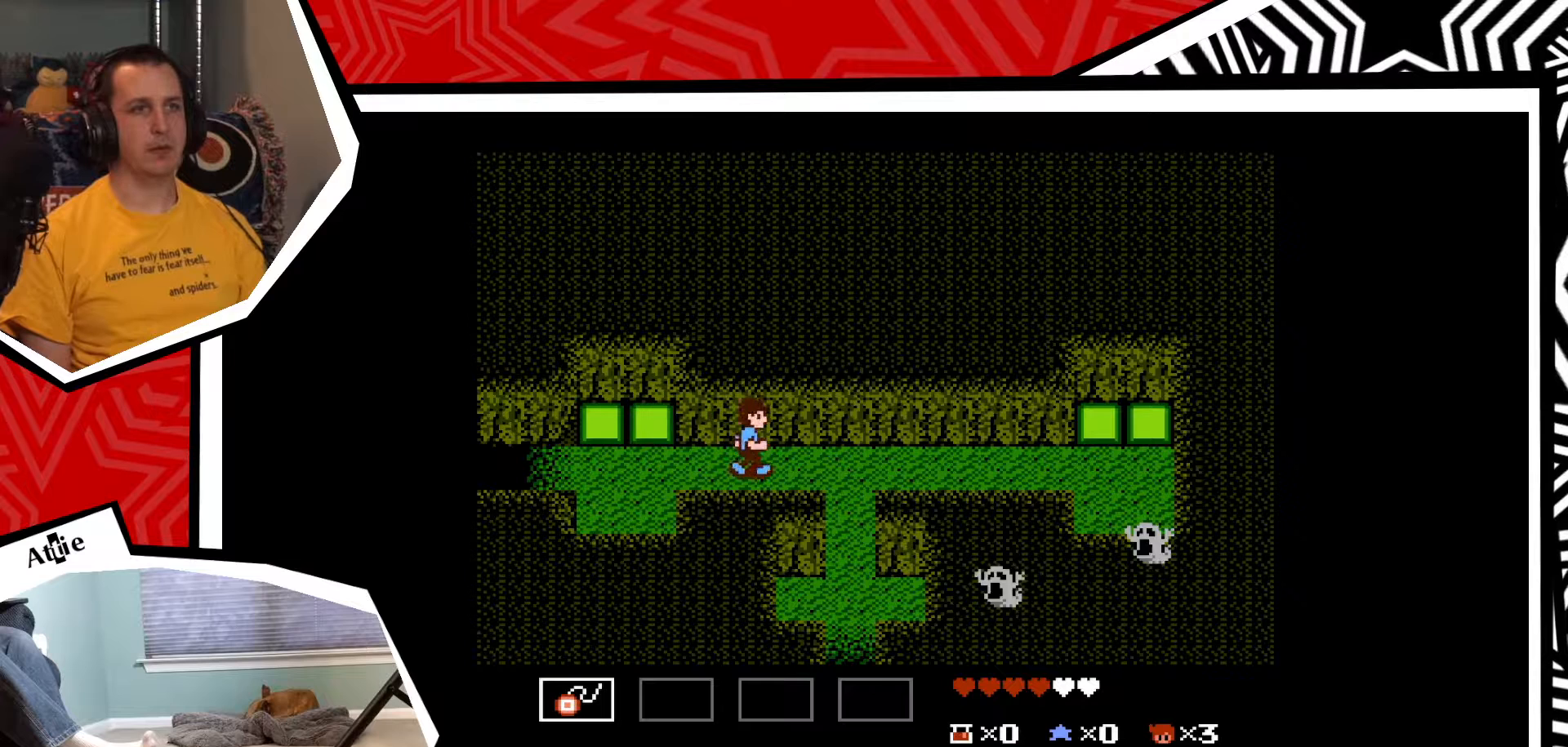
{"buttons": [], "events": [[317, "DPAD_RIGHT", "up"], [317, "DPAD_UP", "down"], [417, "Y", "down"], [433, "DPAD_UP", "up"], [500, "Y", "up"]]}
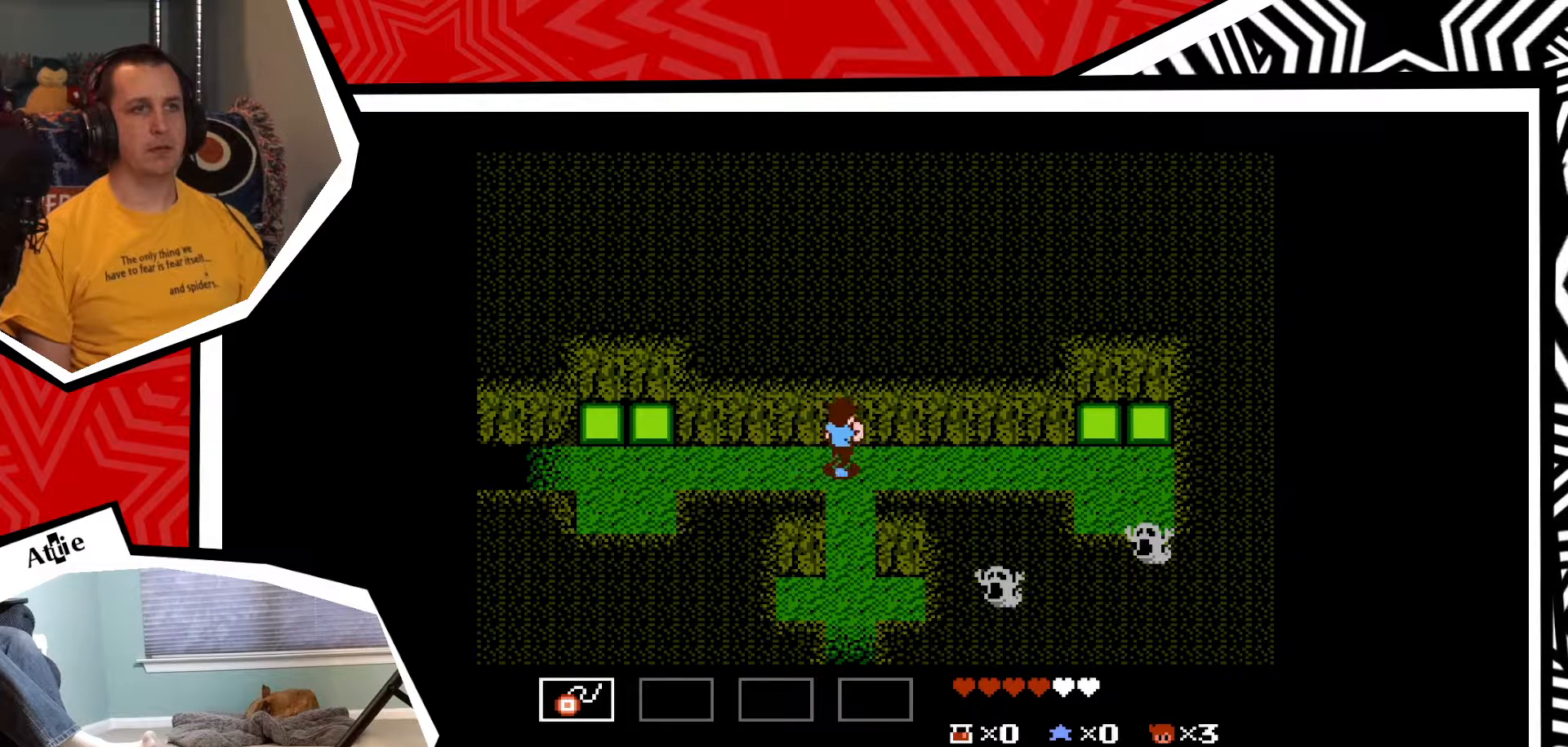
{"buttons": [], "events": [[83, "Y", "down"], [133, "Y", "up"], [200, "Y", "down"], [283, "Y", "up"], [367, "Y", "down"], [467, "Y", "up"]]}
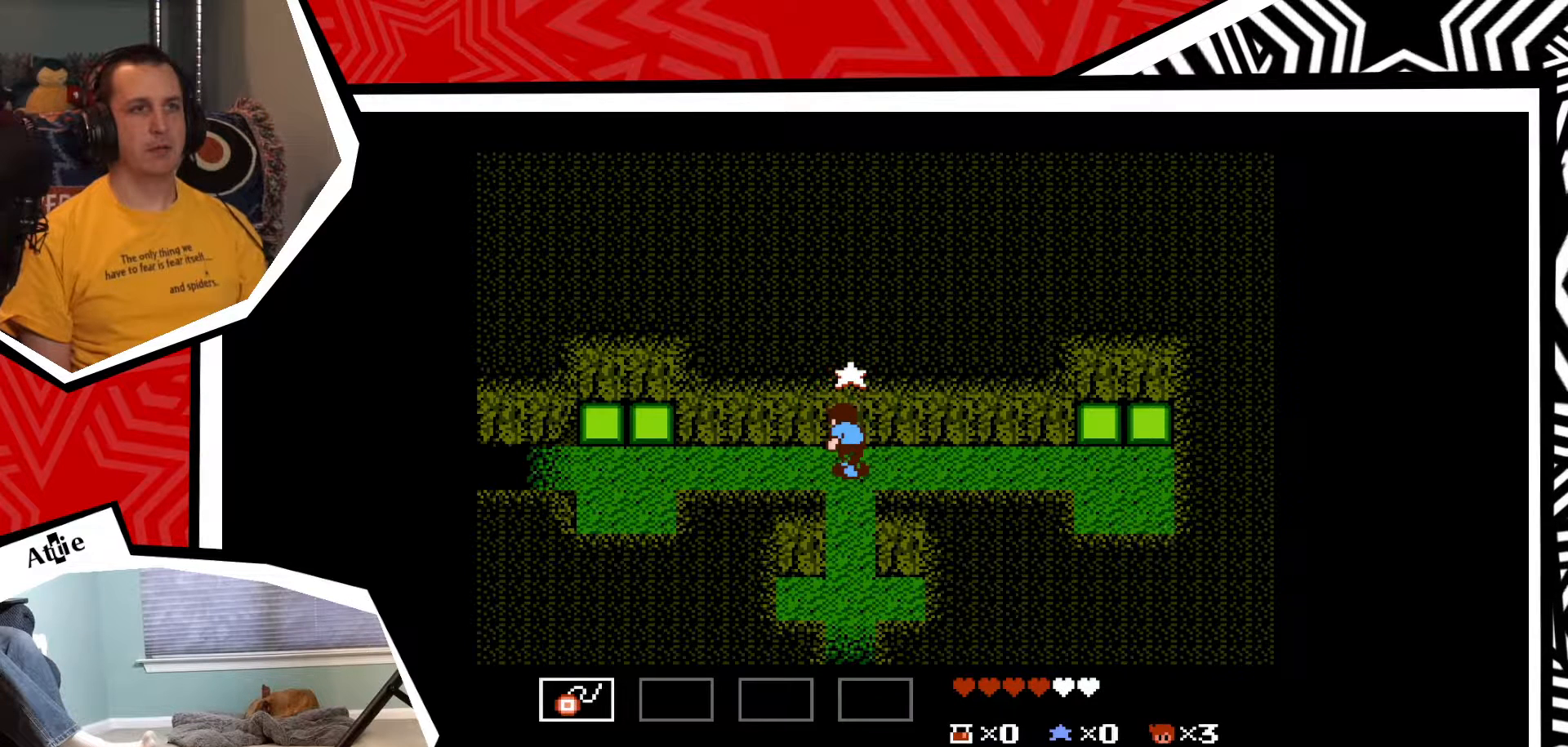
{"buttons": ["DPAD_RIGHT"], "events": [[333, "DPAD_RIGHT", "down"]]}
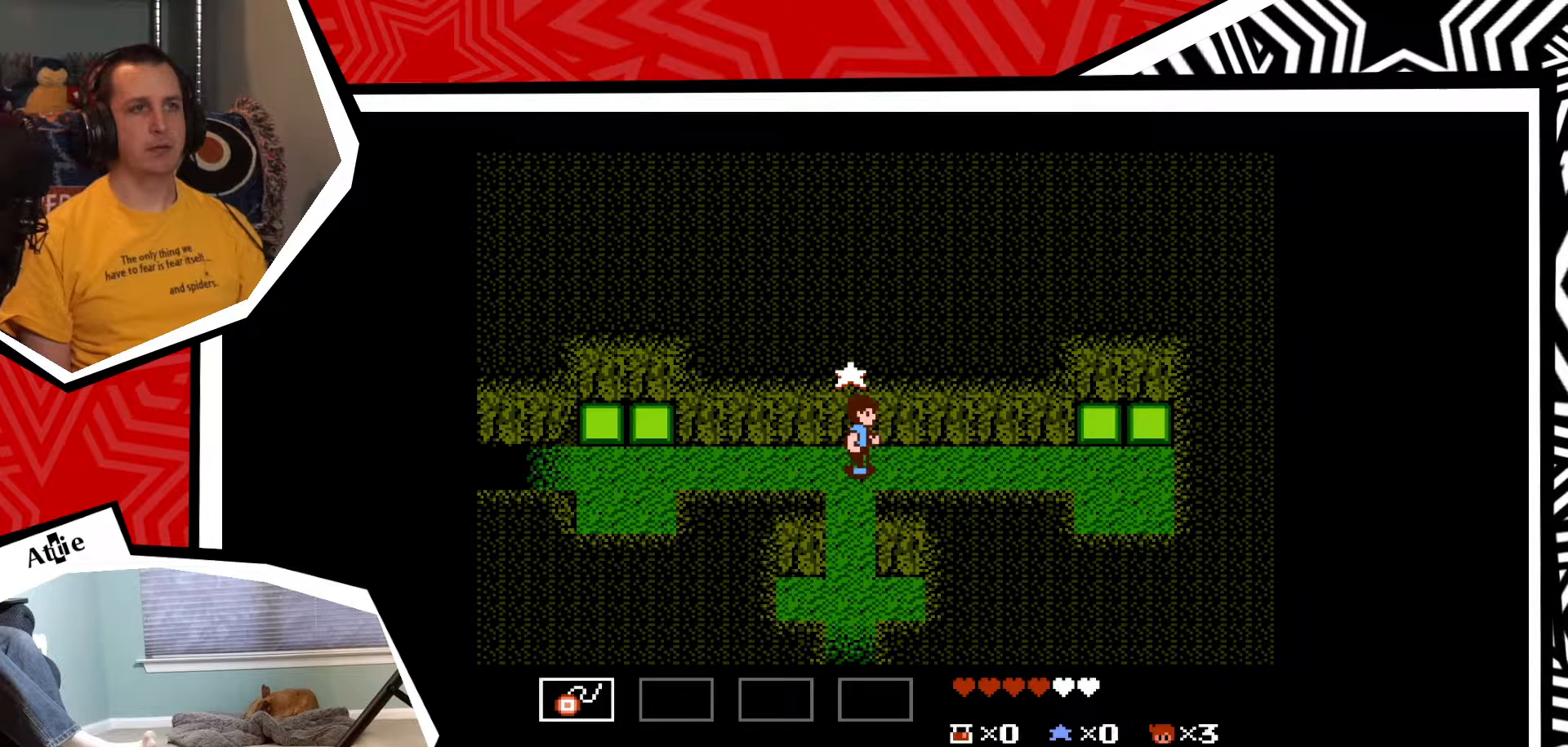
{"buttons": ["DPAD_LEFT"], "events": [[67, "DPAD_RIGHT", "up"], [233, "DPAD_UP", "down"], [383, "DPAD_UP", "up"], [417, "DPAD_LEFT", "down"]]}
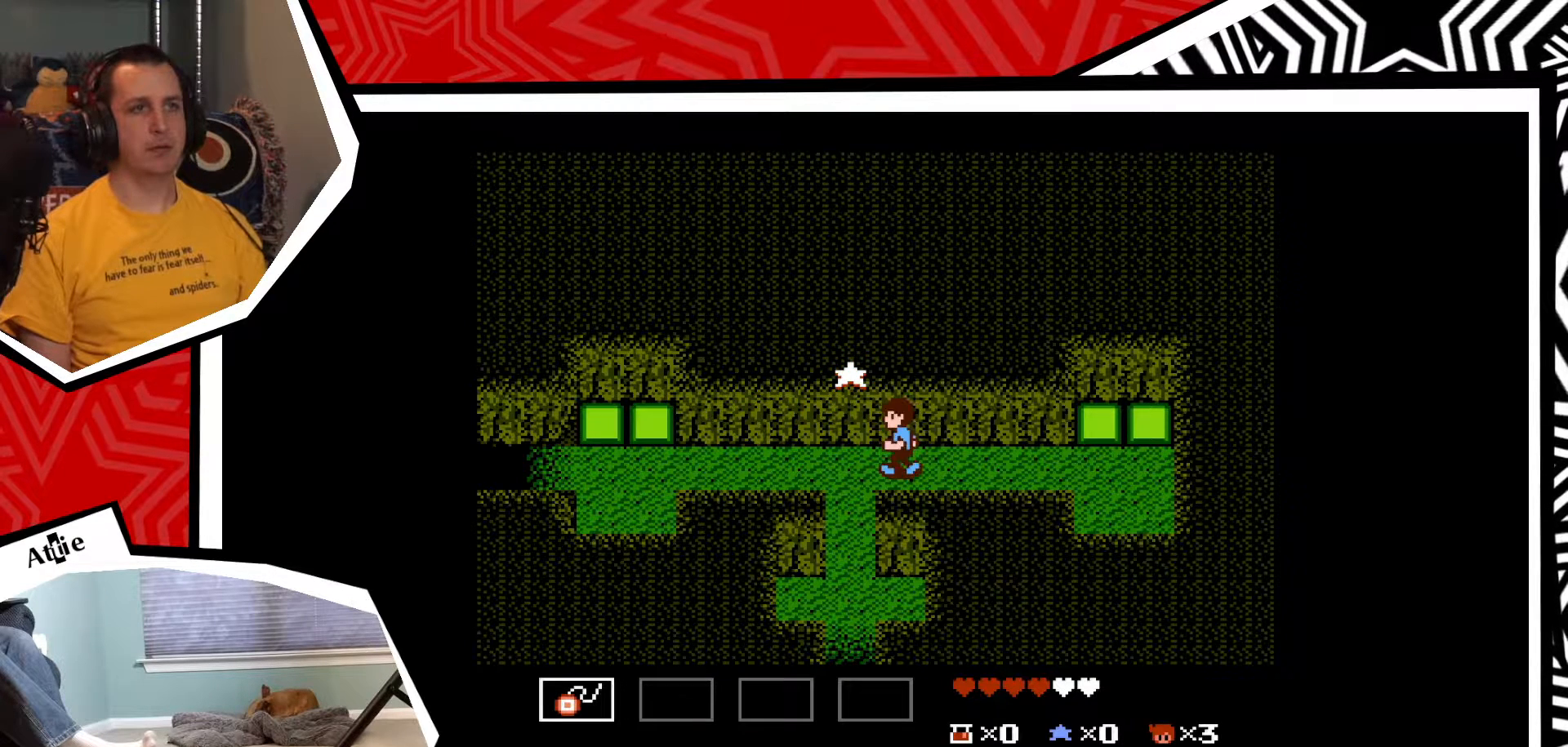
{"buttons": ["DPAD_UP"], "events": [[267, "DPAD_LEFT", "up"], [417, "DPAD_UP", "down"]]}
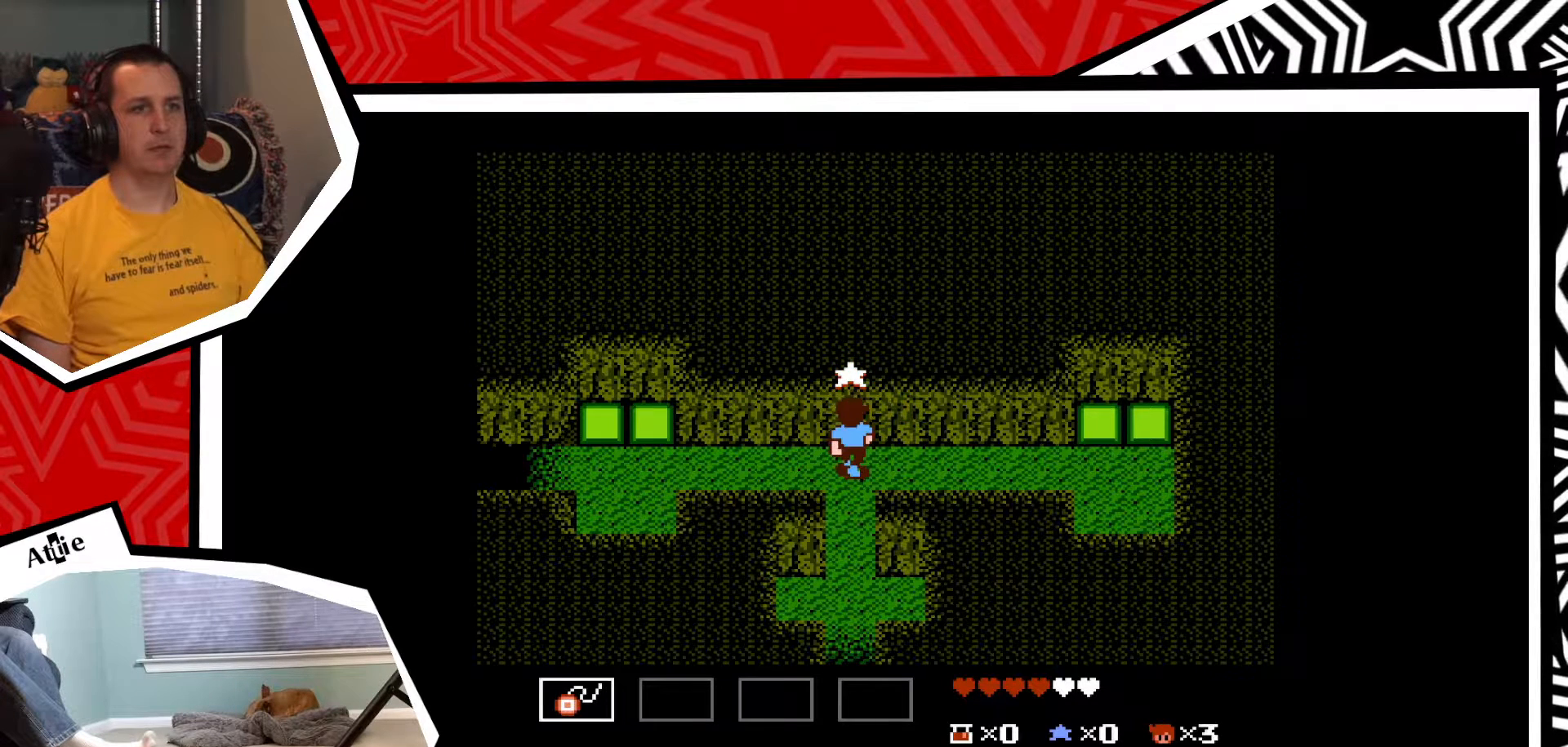
{"buttons": [], "events": [[133, "DPAD_UP", "up"], [200, "Y", "down"], [350, "Y", "up"]]}
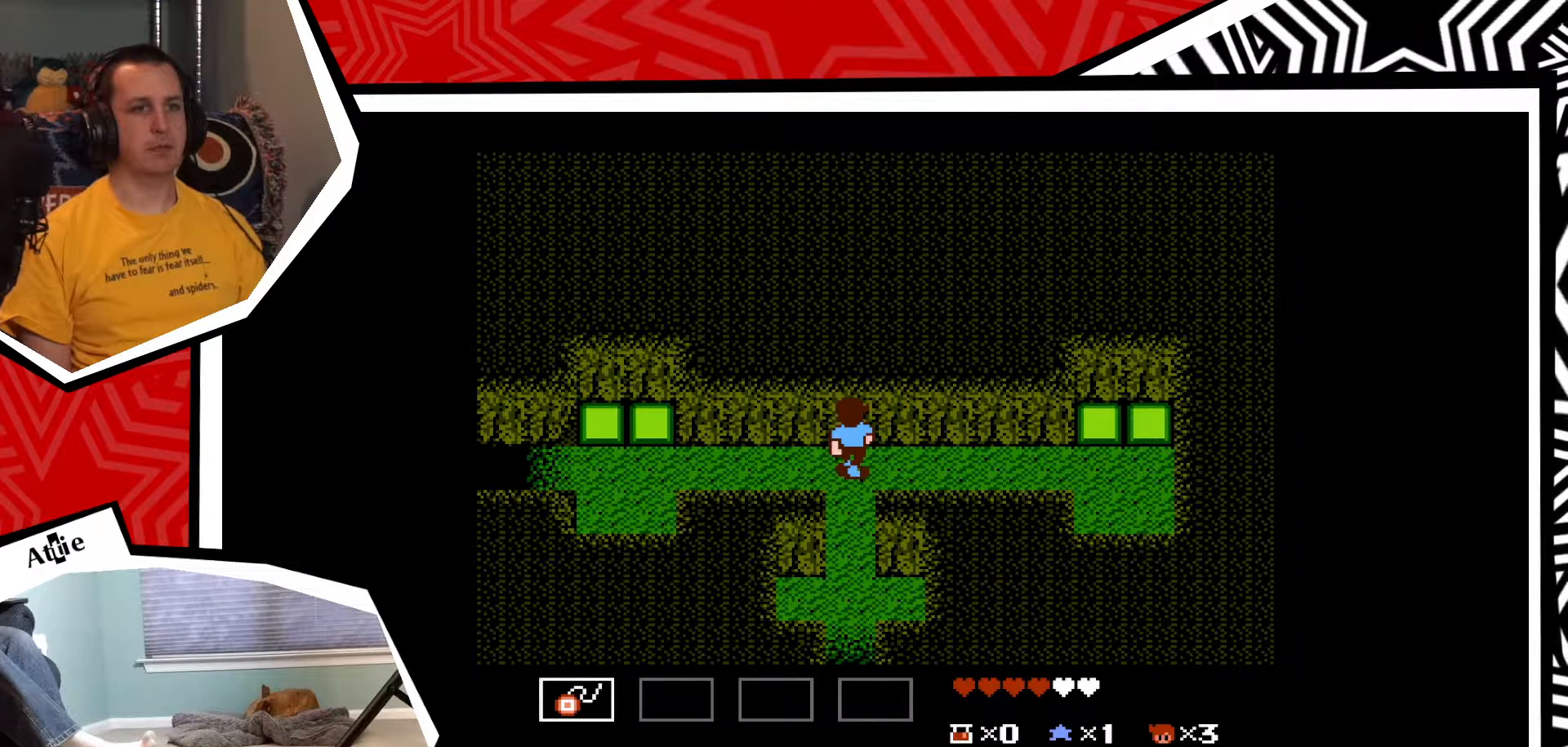
{"buttons": ["DPAD_RIGHT"], "events": [[150, "DPAD_RIGHT", "down"]]}
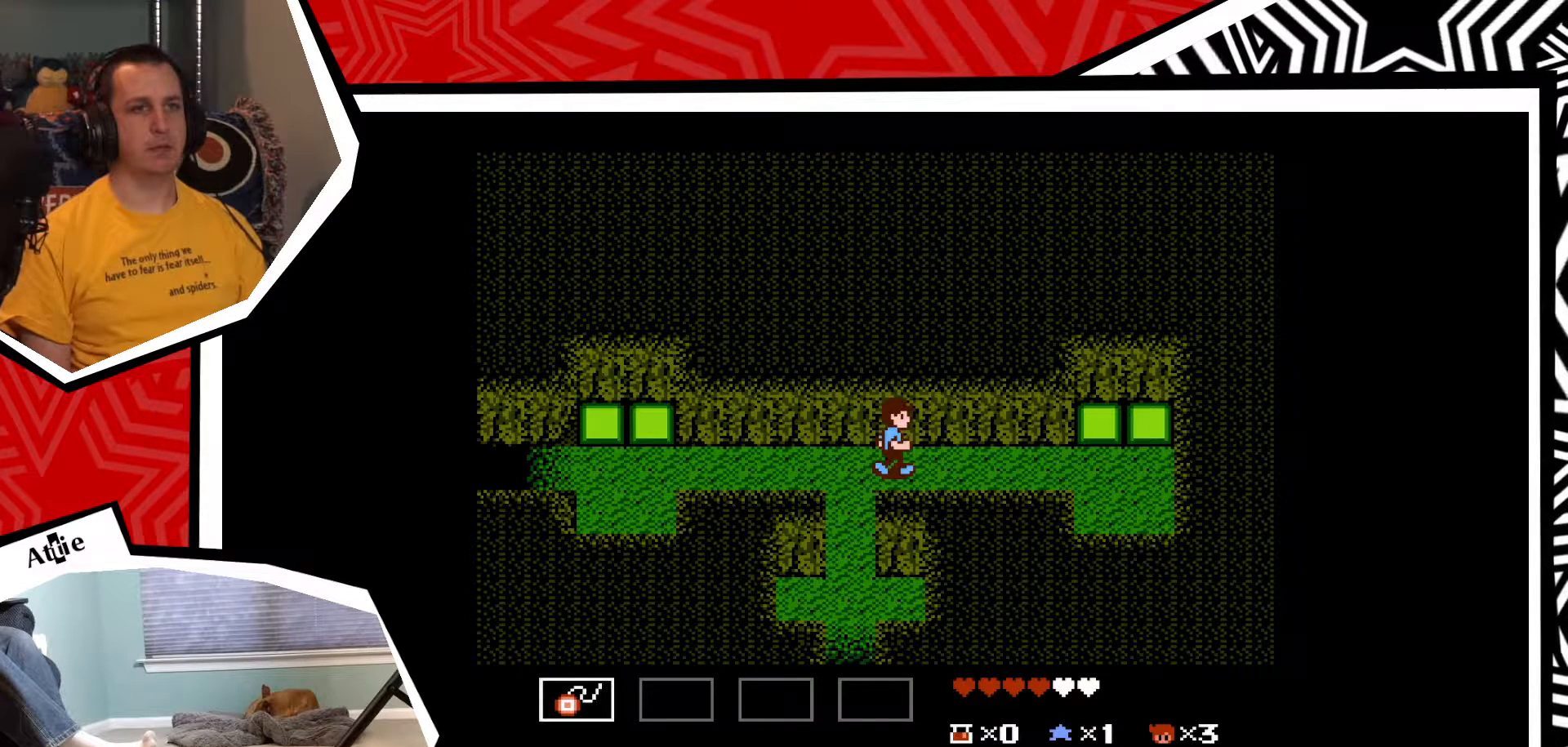
{"buttons": ["DPAD_RIGHT"], "events": []}
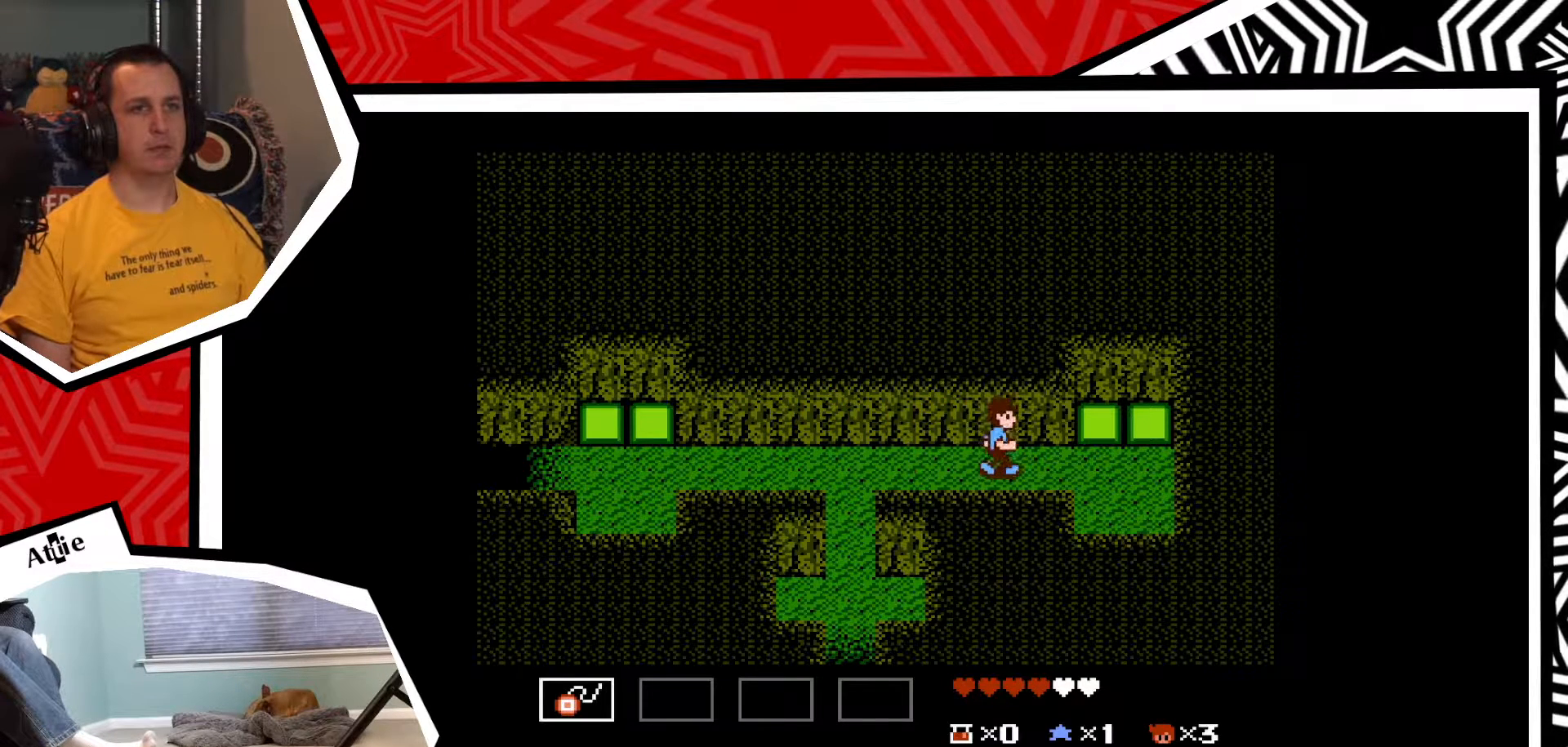
{"buttons": ["DPAD_RIGHT"], "events": []}
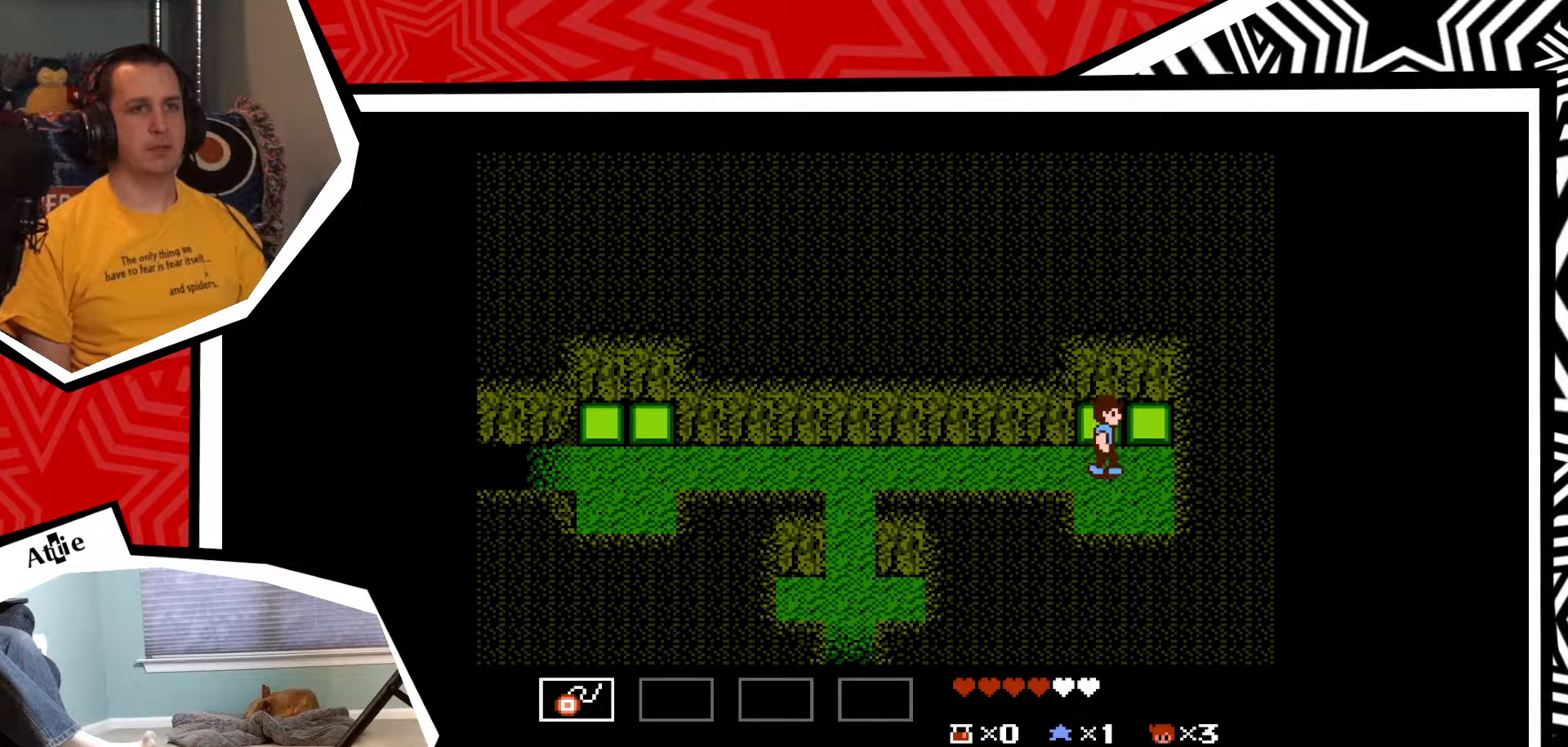
{"buttons": [], "events": [[67, "DPAD_RIGHT", "up"], [217, "DPAD_DOWN", "down"], [350, "DPAD_DOWN", "up"], [400, "Y", "down"], [467, "Y", "up"]]}
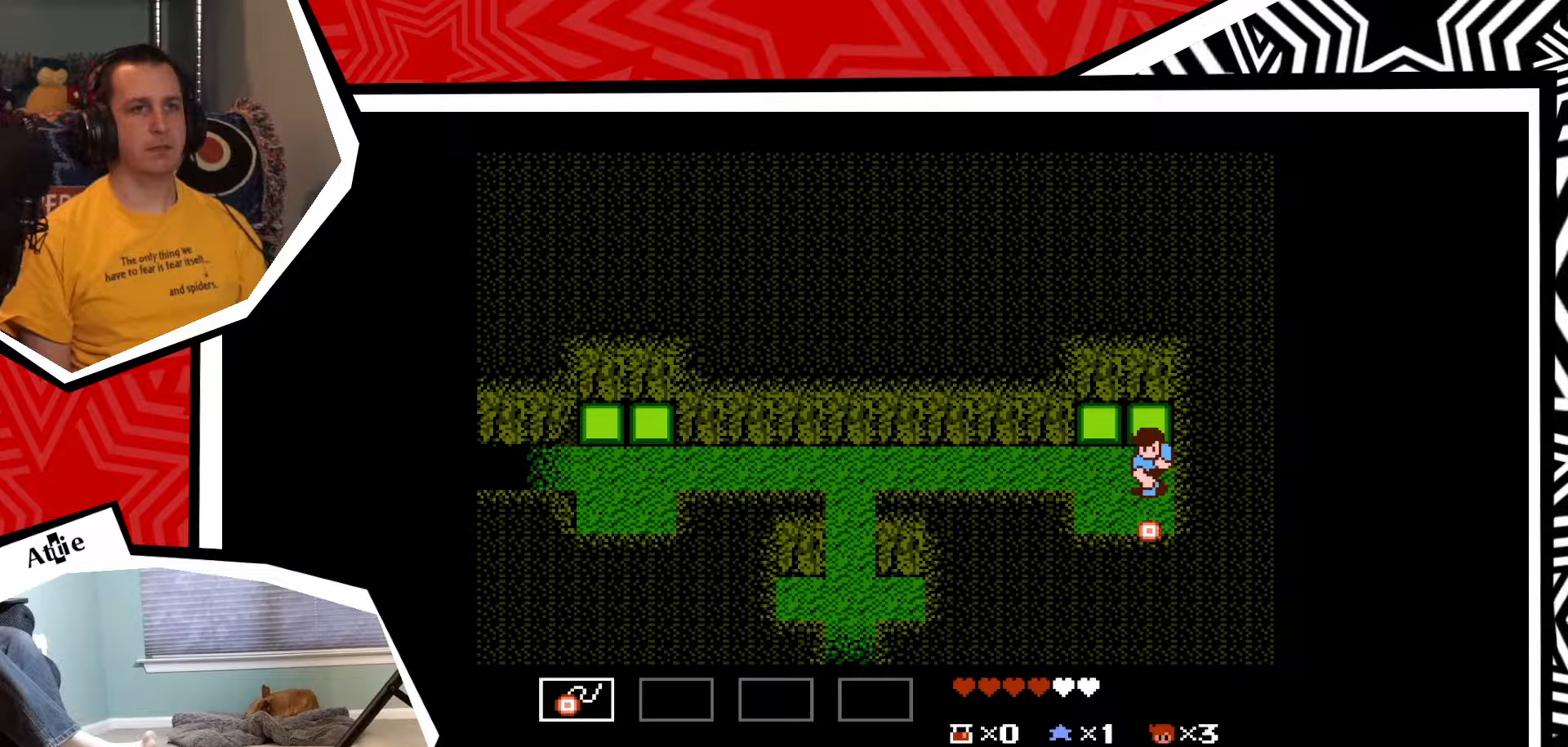
{"buttons": [], "events": [[67, "Y", "down"], [117, "Y", "up"], [183, "Y", "down"], [267, "Y", "up"], [317, "Y", "down"], [400, "Y", "up"]]}
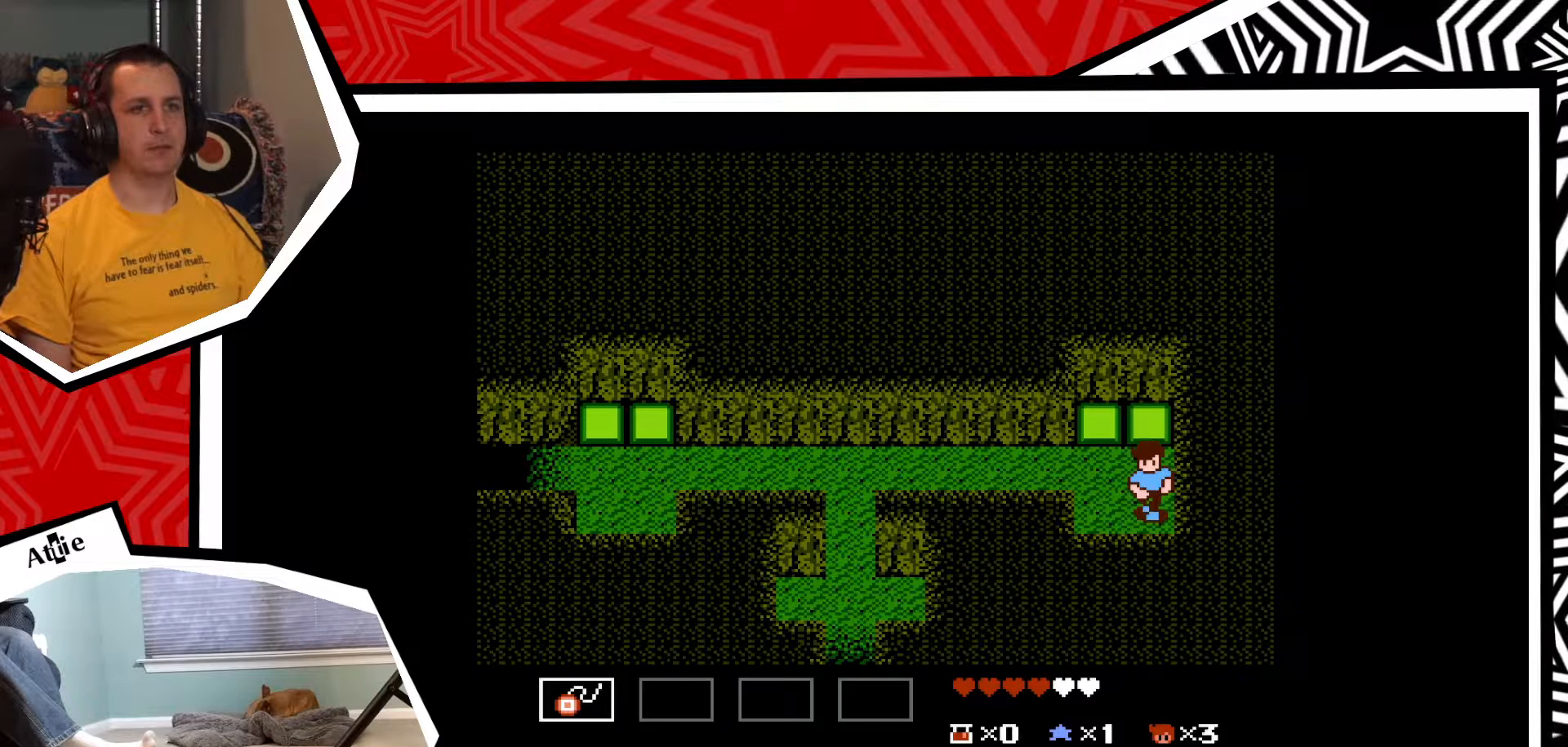
{"buttons": [], "events": [[283, "DPAD_UP", "down"], [483, "DPAD_UP", "up"]]}
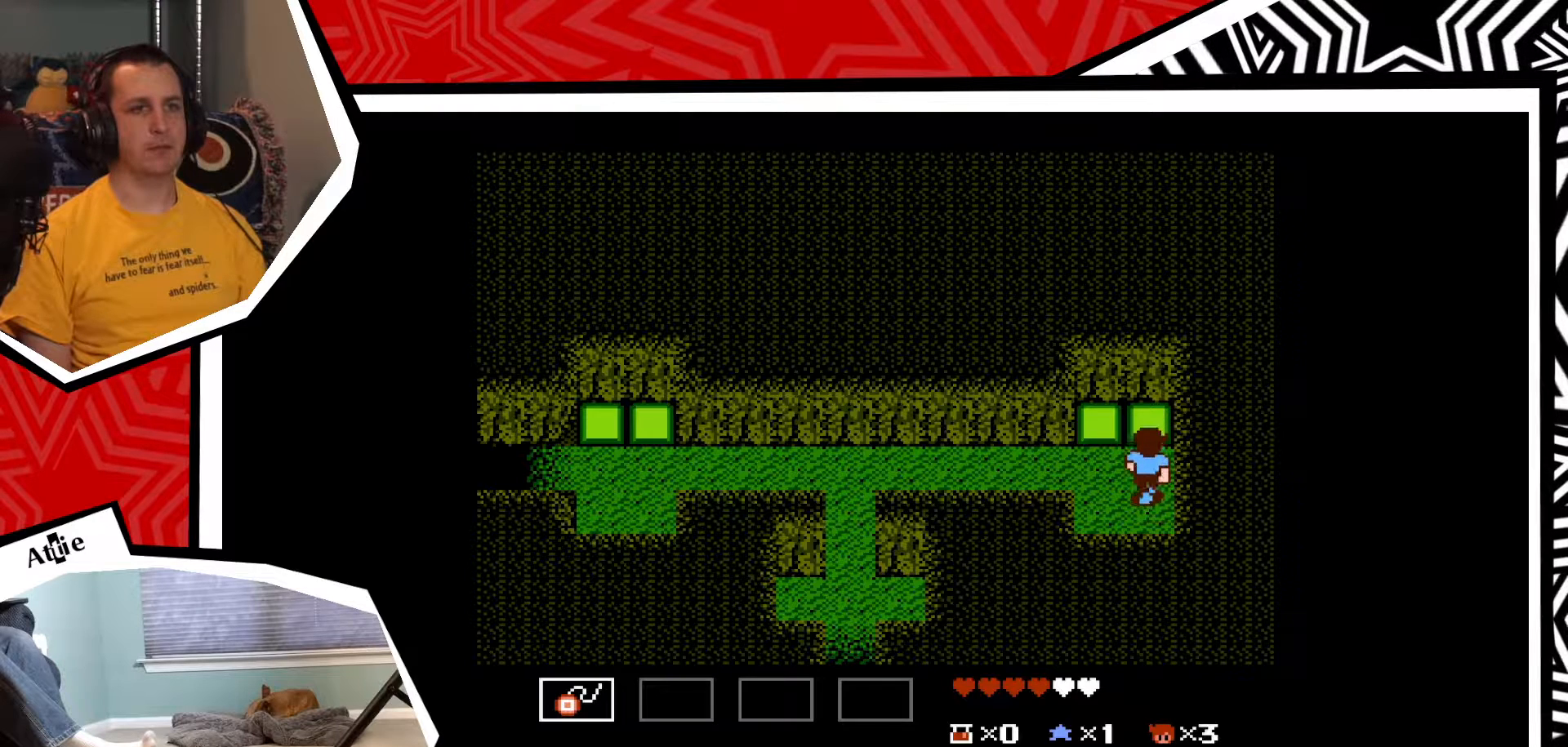
{"buttons": ["DPAD_LEFT"], "events": [[67, "DPAD_LEFT", "down"]]}
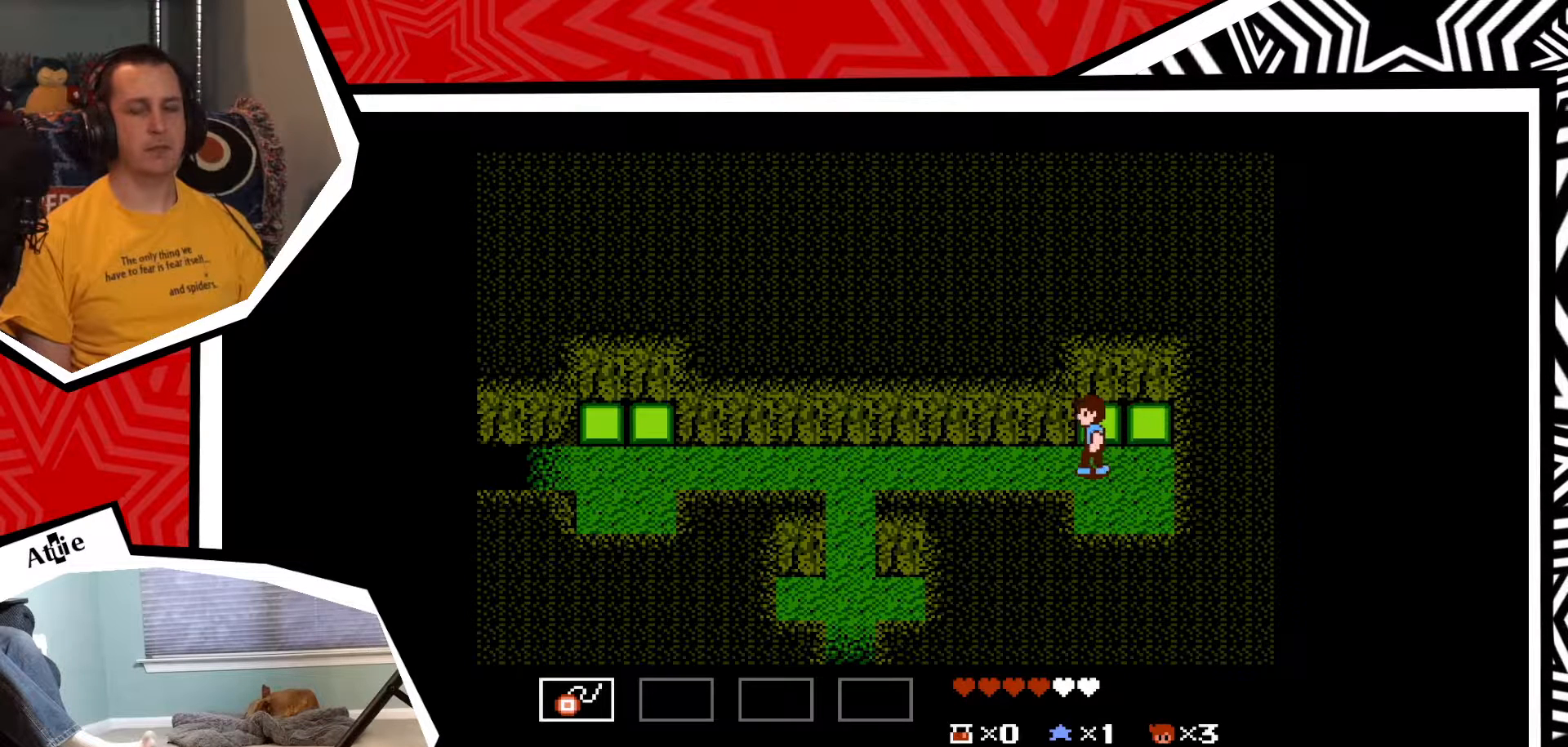
{"buttons": ["DPAD_LEFT"], "events": []}
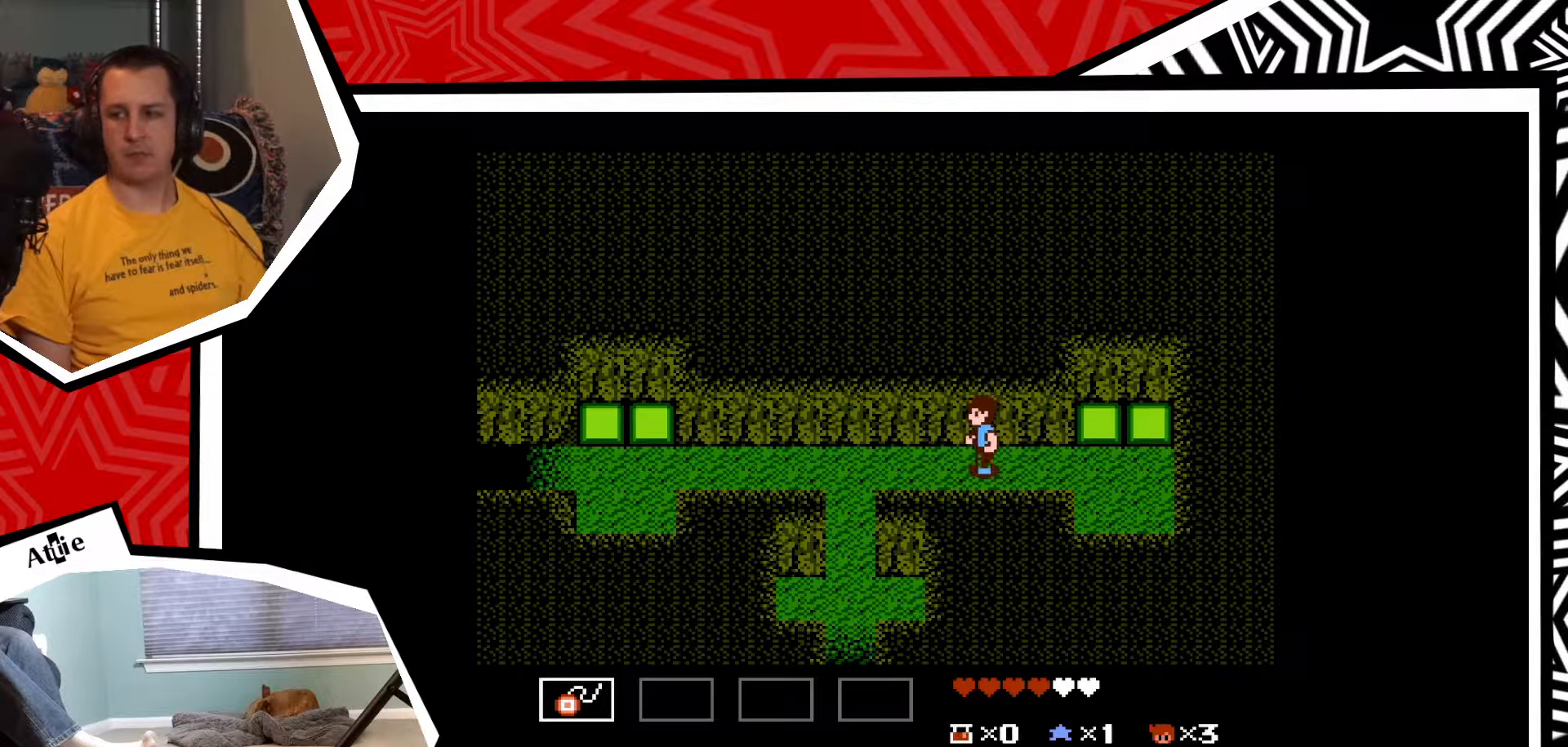
{"buttons": ["DPAD_DOWN"], "events": [[300, "DPAD_DOWN", "down"], [300, "DPAD_LEFT", "up"]]}
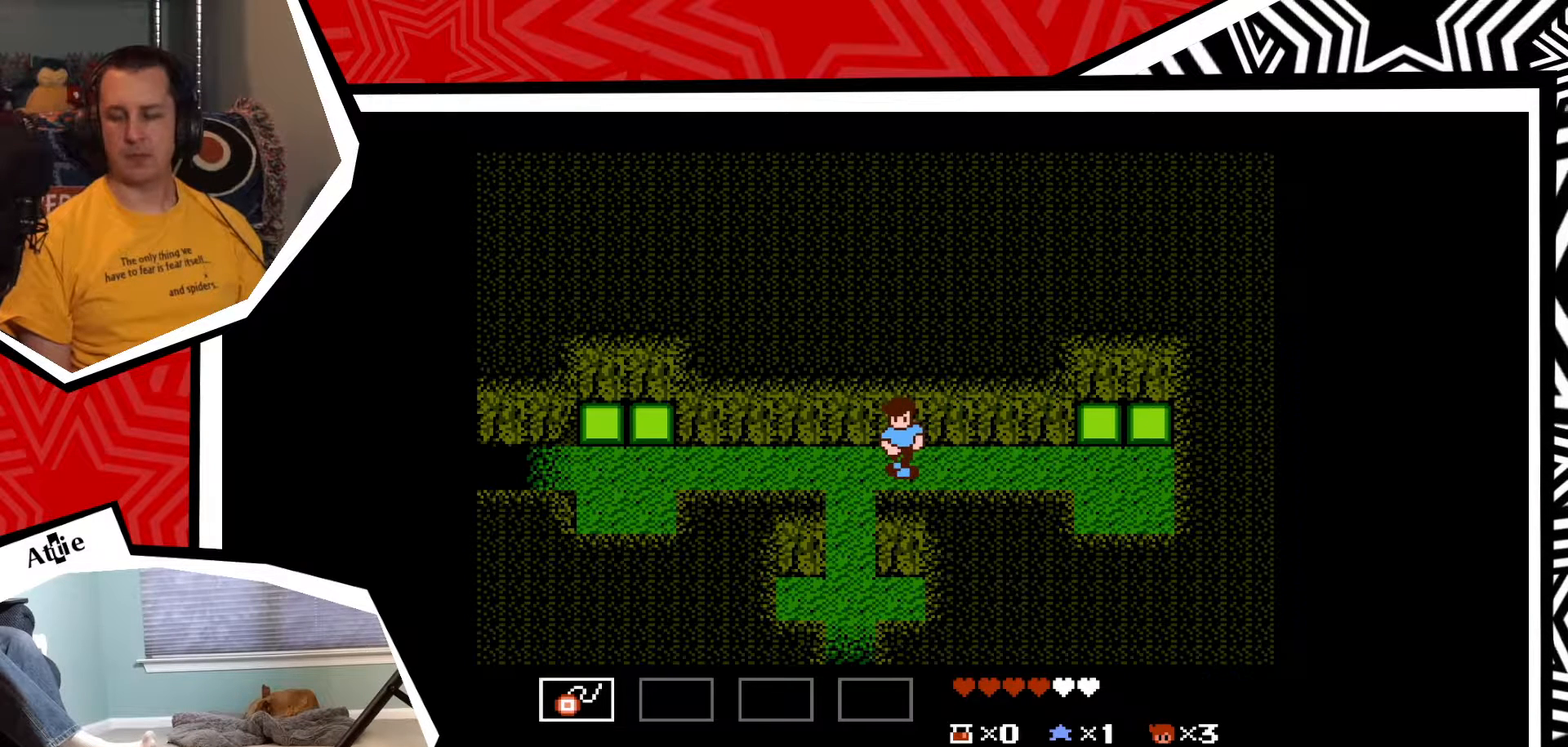
{"buttons": [], "events": [[500, "DPAD_DOWN", "up"]]}
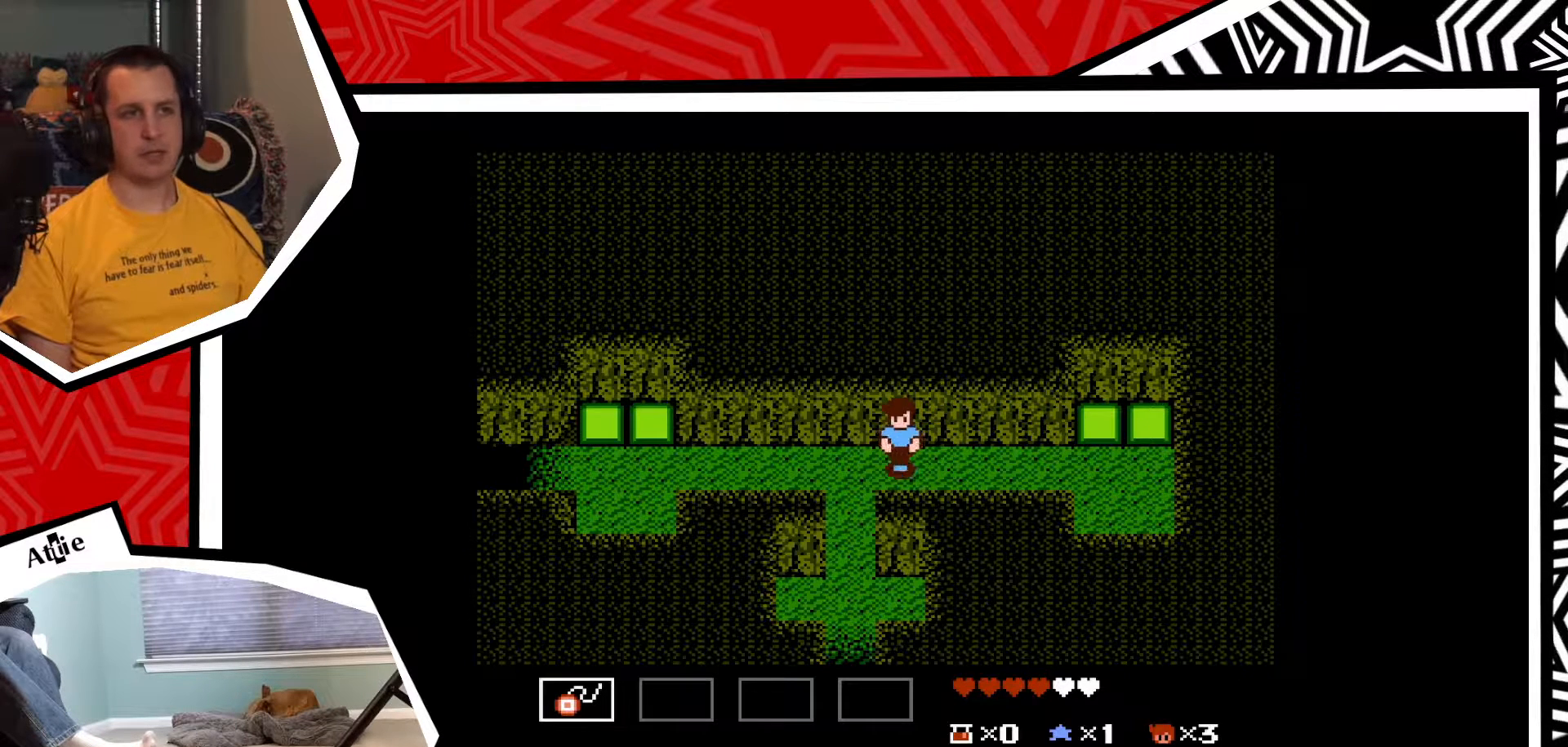
{"buttons": ["DPAD_DOWN"], "events": [[50, "DPAD_LEFT", "down"], [283, "DPAD_DOWN", "down"], [283, "DPAD_LEFT", "up"]]}
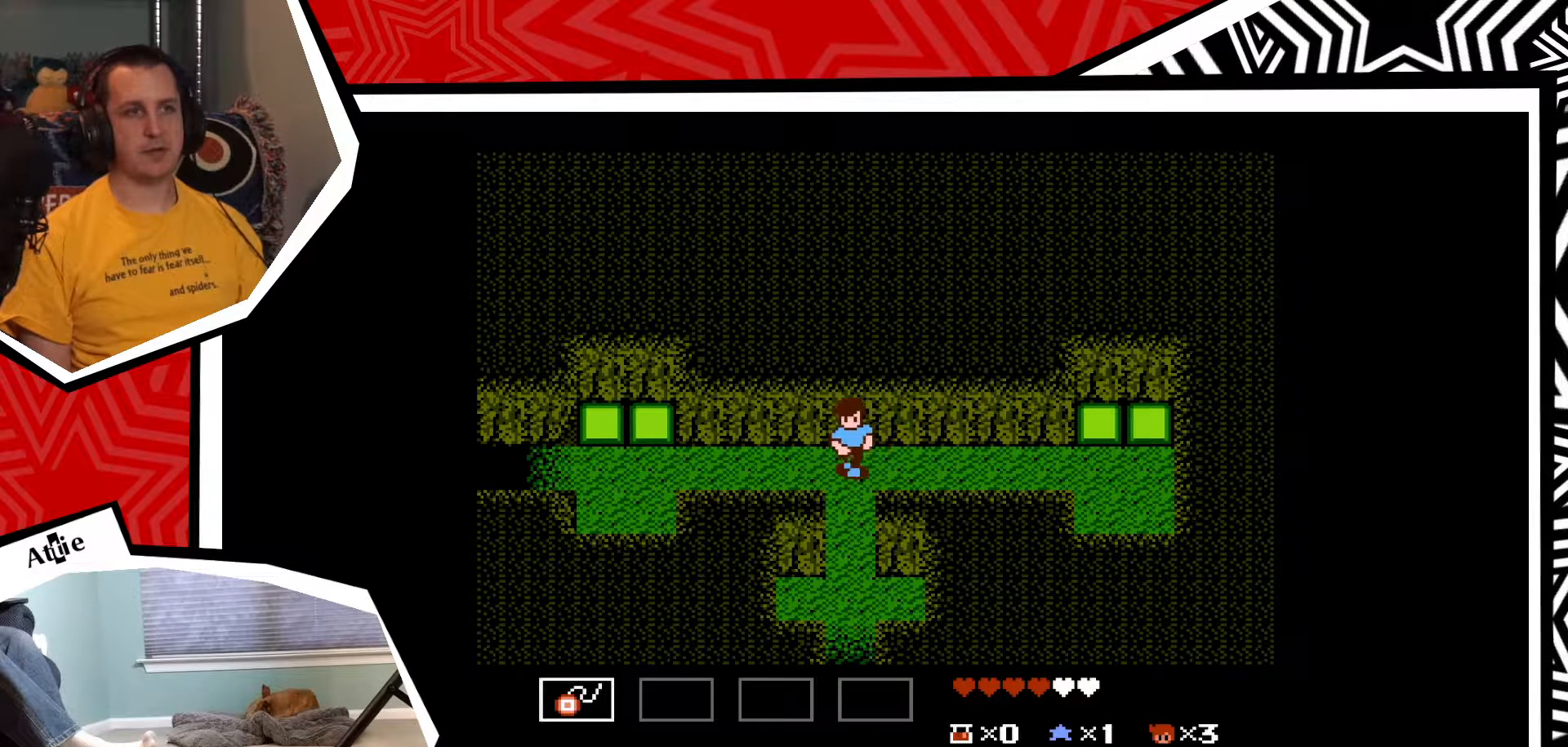
{"buttons": ["DPAD_DOWN"], "events": []}
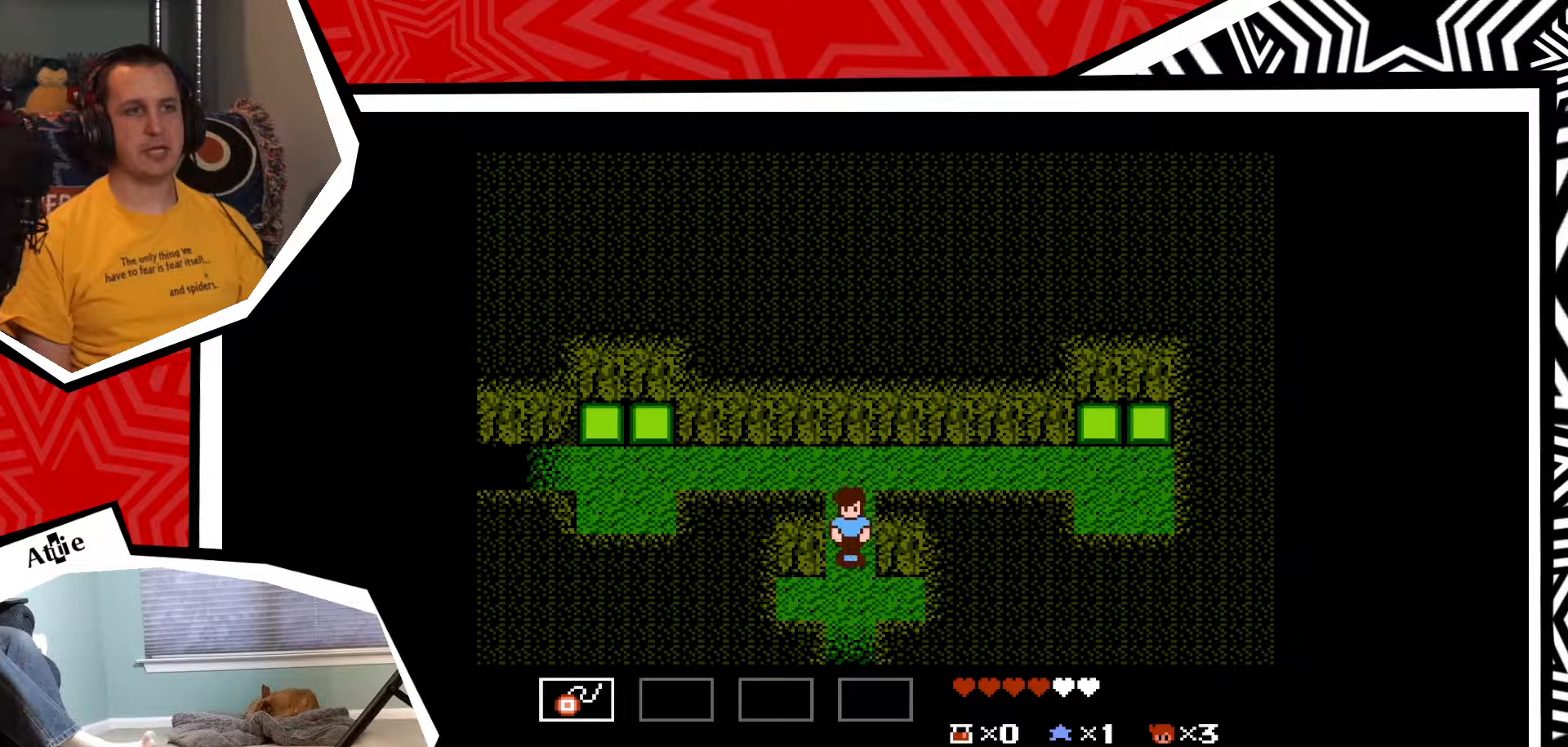
{"buttons": ["DPAD_RIGHT"], "events": [[67, "DPAD_DOWN", "up"], [67, "DPAD_RIGHT", "down"]]}
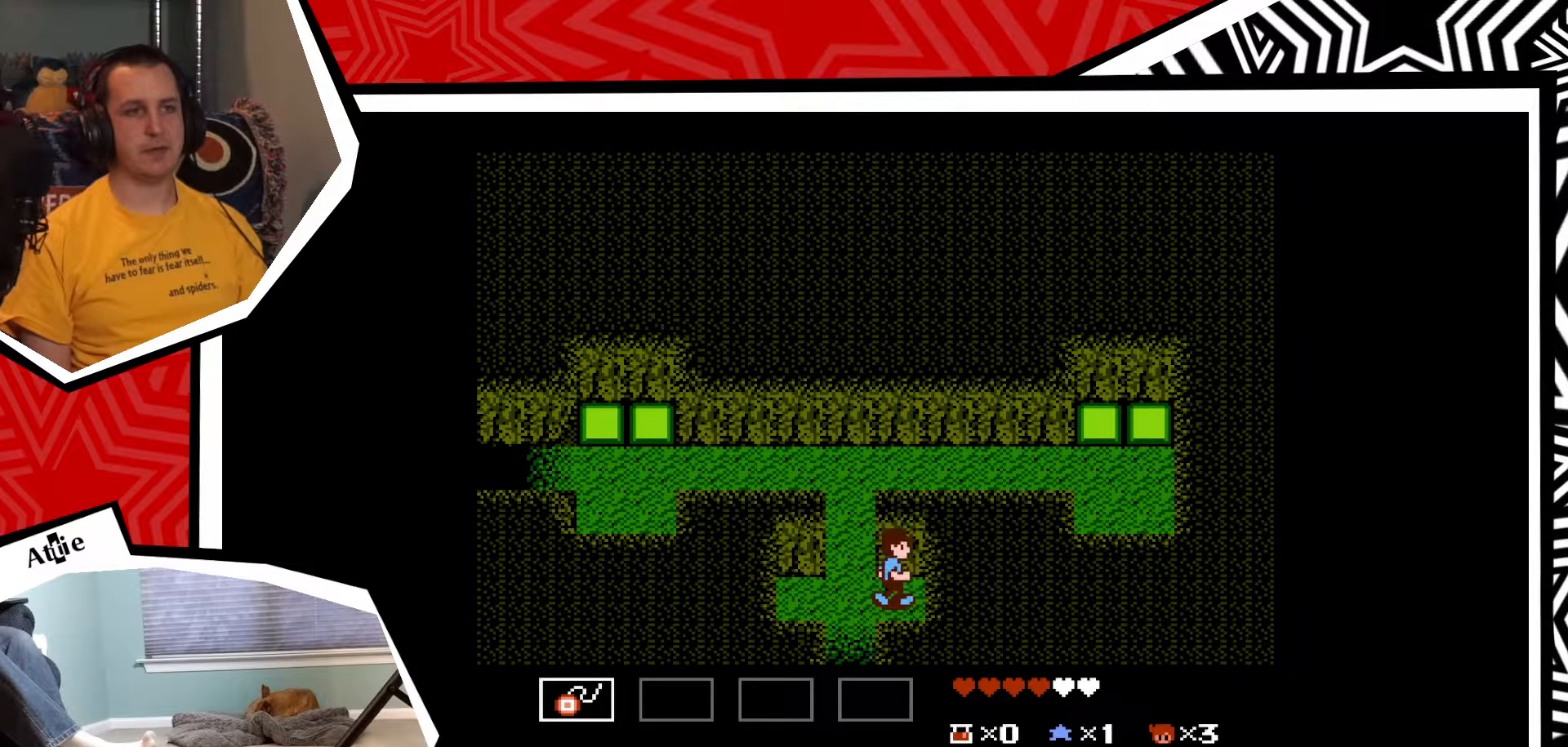
{"buttons": [], "events": [[17, "DPAD_RIGHT", "up"], [17, "Y", "down"], [83, "Y", "up"], [167, "Y", "down"], [217, "Y", "up"], [300, "Y", "down"], [367, "Y", "up"], [433, "Y", "down"], [500, "Y", "up"]]}
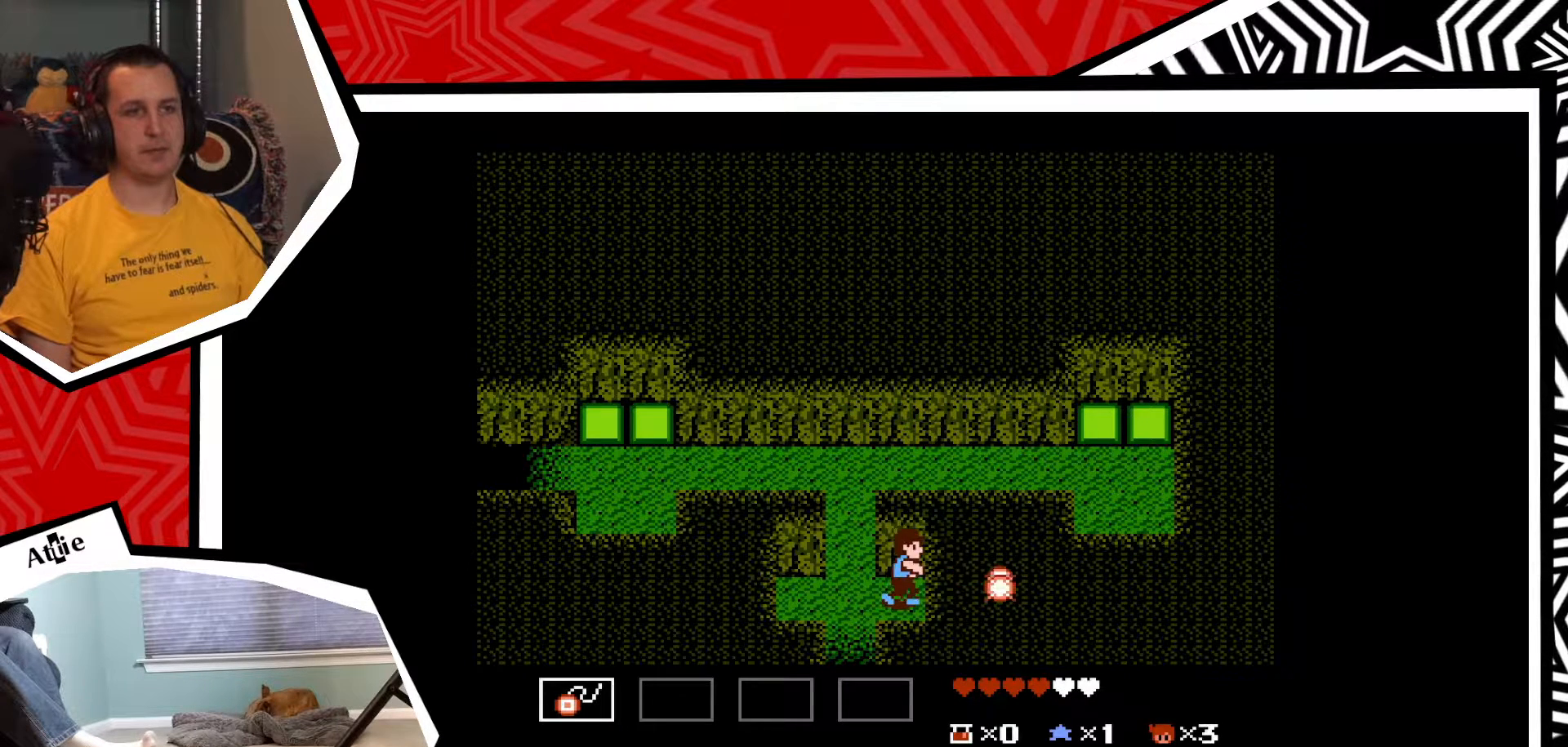
{"buttons": ["DPAD_LEFT"], "events": [[350, "DPAD_LEFT", "down"]]}
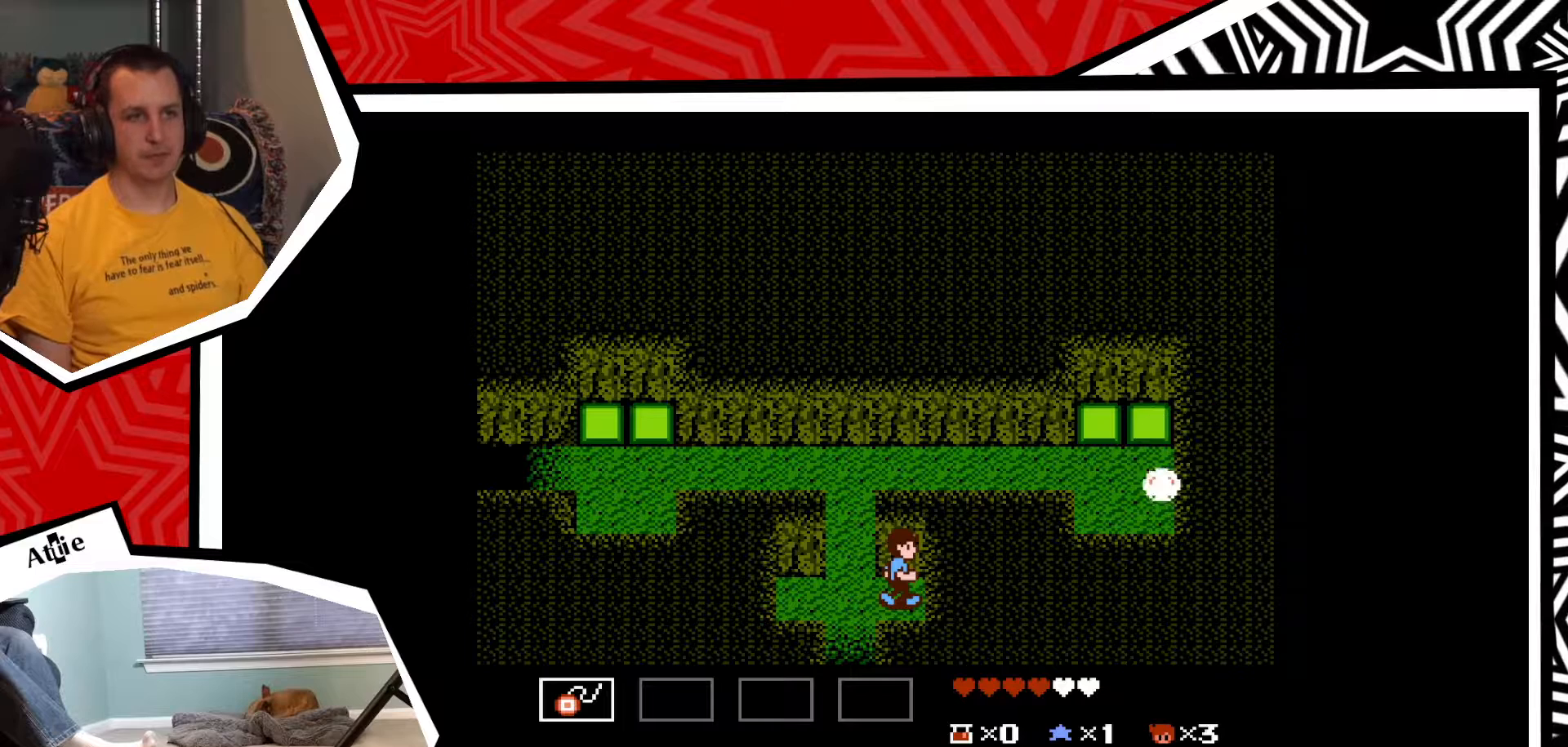
{"buttons": ["DPAD_LEFT"], "events": []}
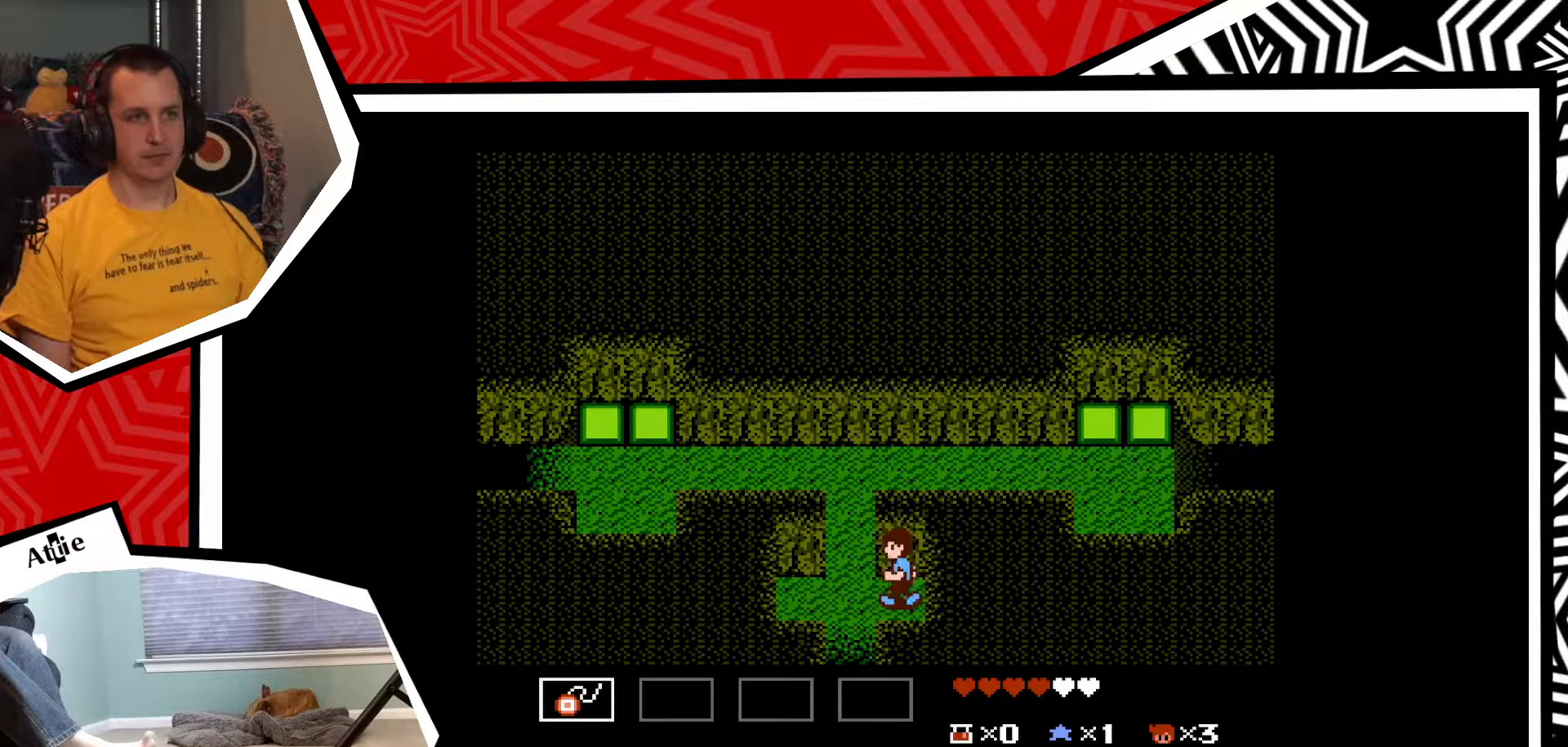
{"buttons": ["DPAD_UP"], "events": [[117, "DPAD_LEFT", "up"], [117, "DPAD_UP", "down"]]}
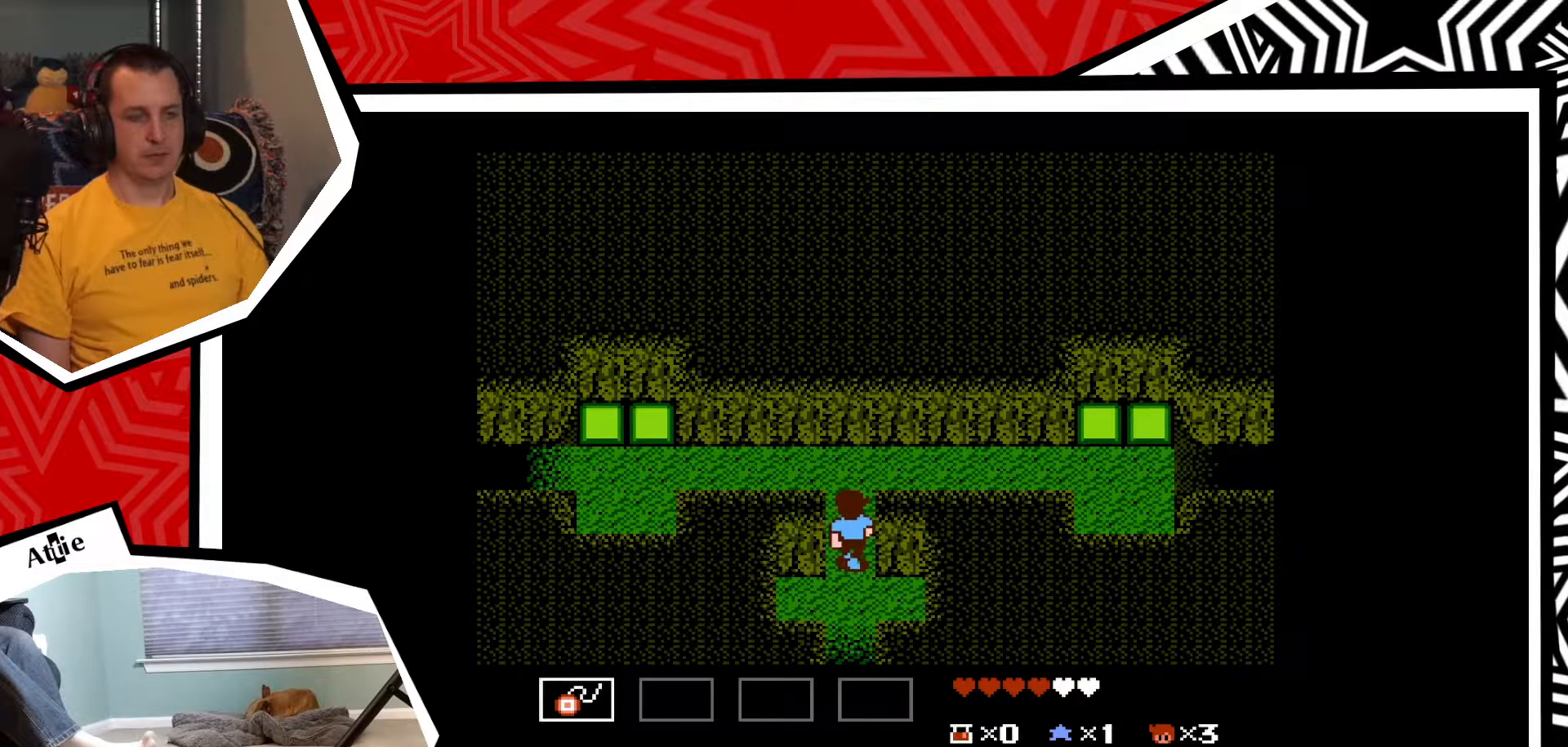
{"buttons": ["DPAD_RIGHT"], "events": [[383, "DPAD_RIGHT", "down"], [383, "DPAD_UP", "up"]]}
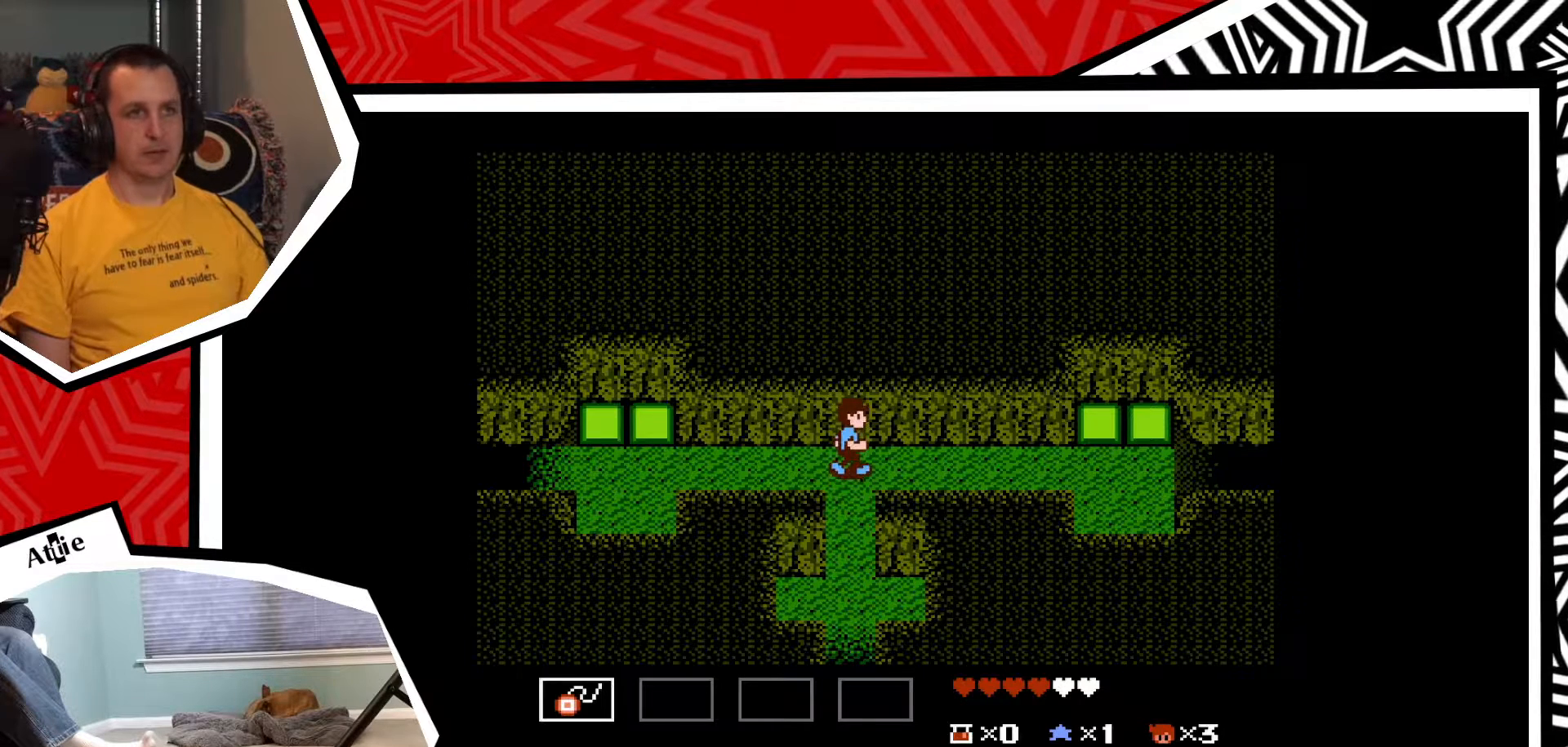
{"buttons": ["DPAD_RIGHT"], "events": []}
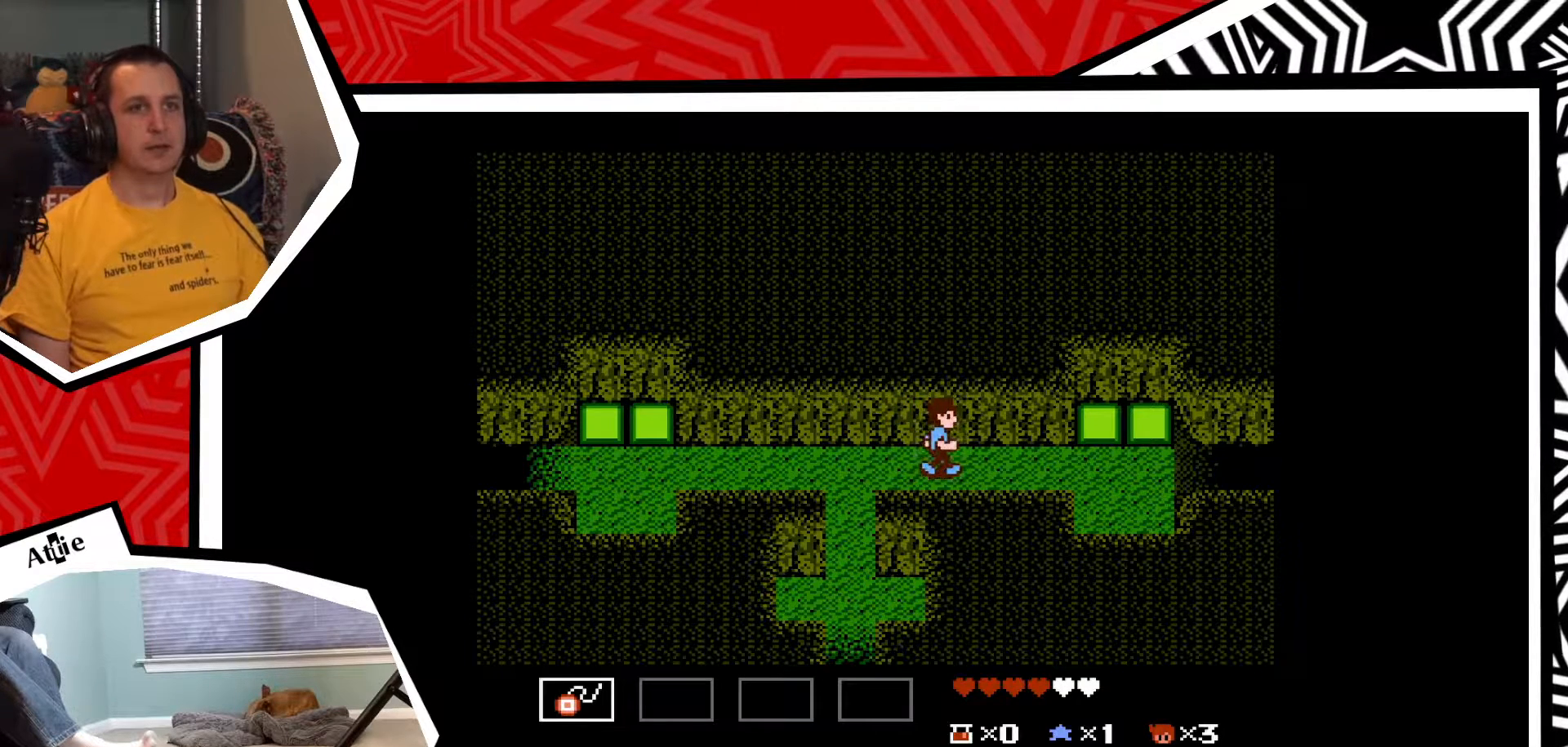
{"buttons": ["DPAD_RIGHT"], "events": []}
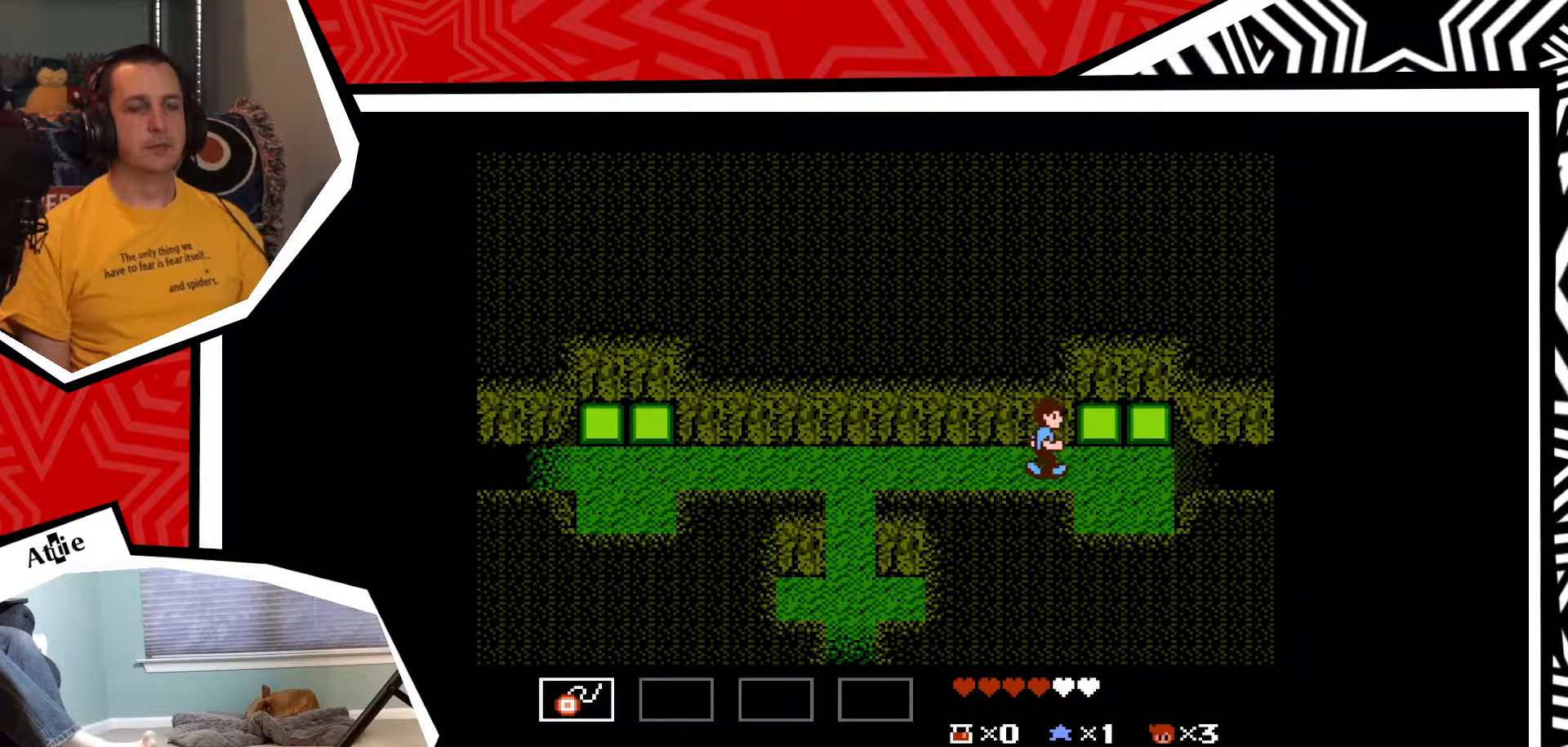
{"buttons": ["DPAD_RIGHT"], "events": []}
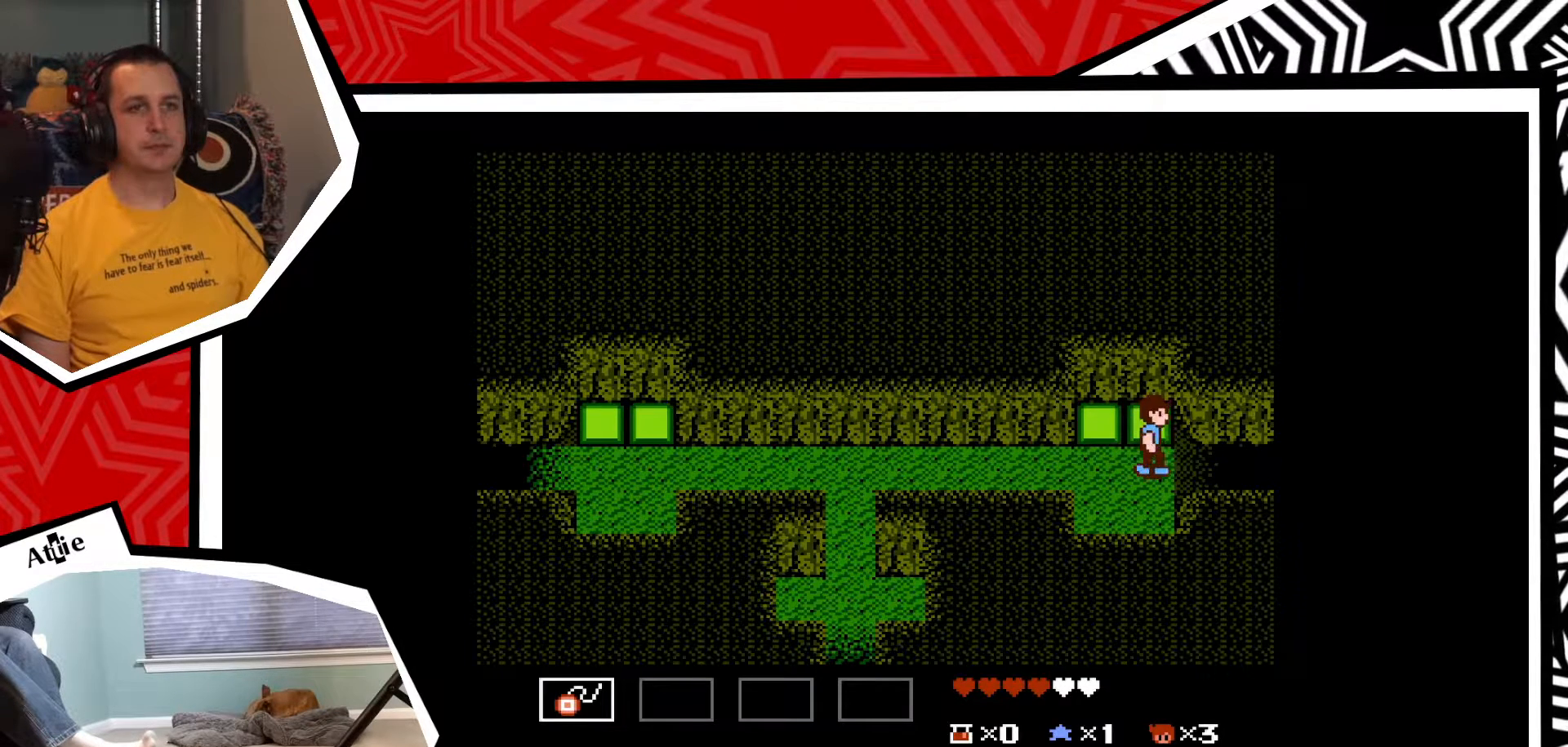
{"buttons": ["DPAD_RIGHT"], "events": []}
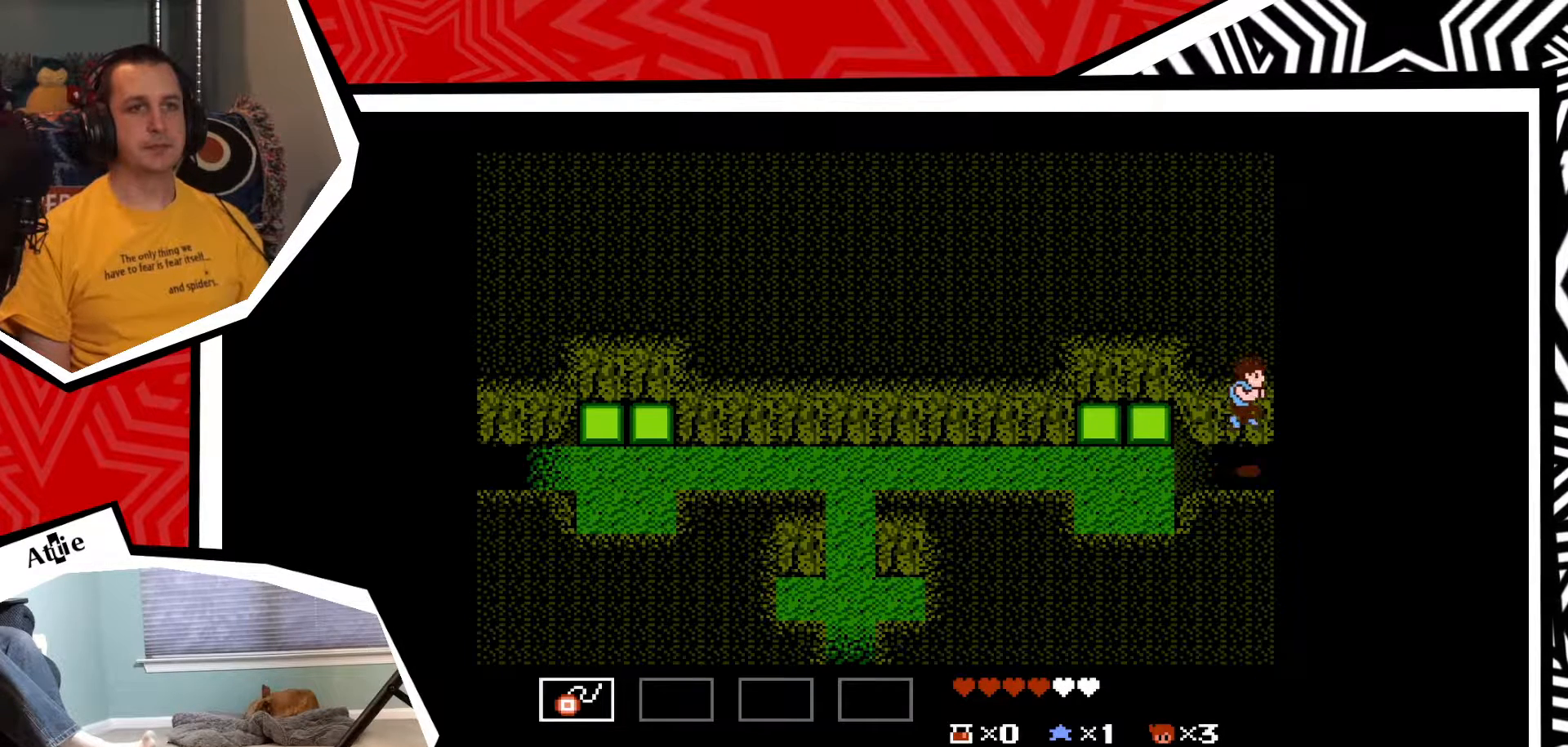
{"buttons": [], "events": [[450, "DPAD_RIGHT", "up"]]}